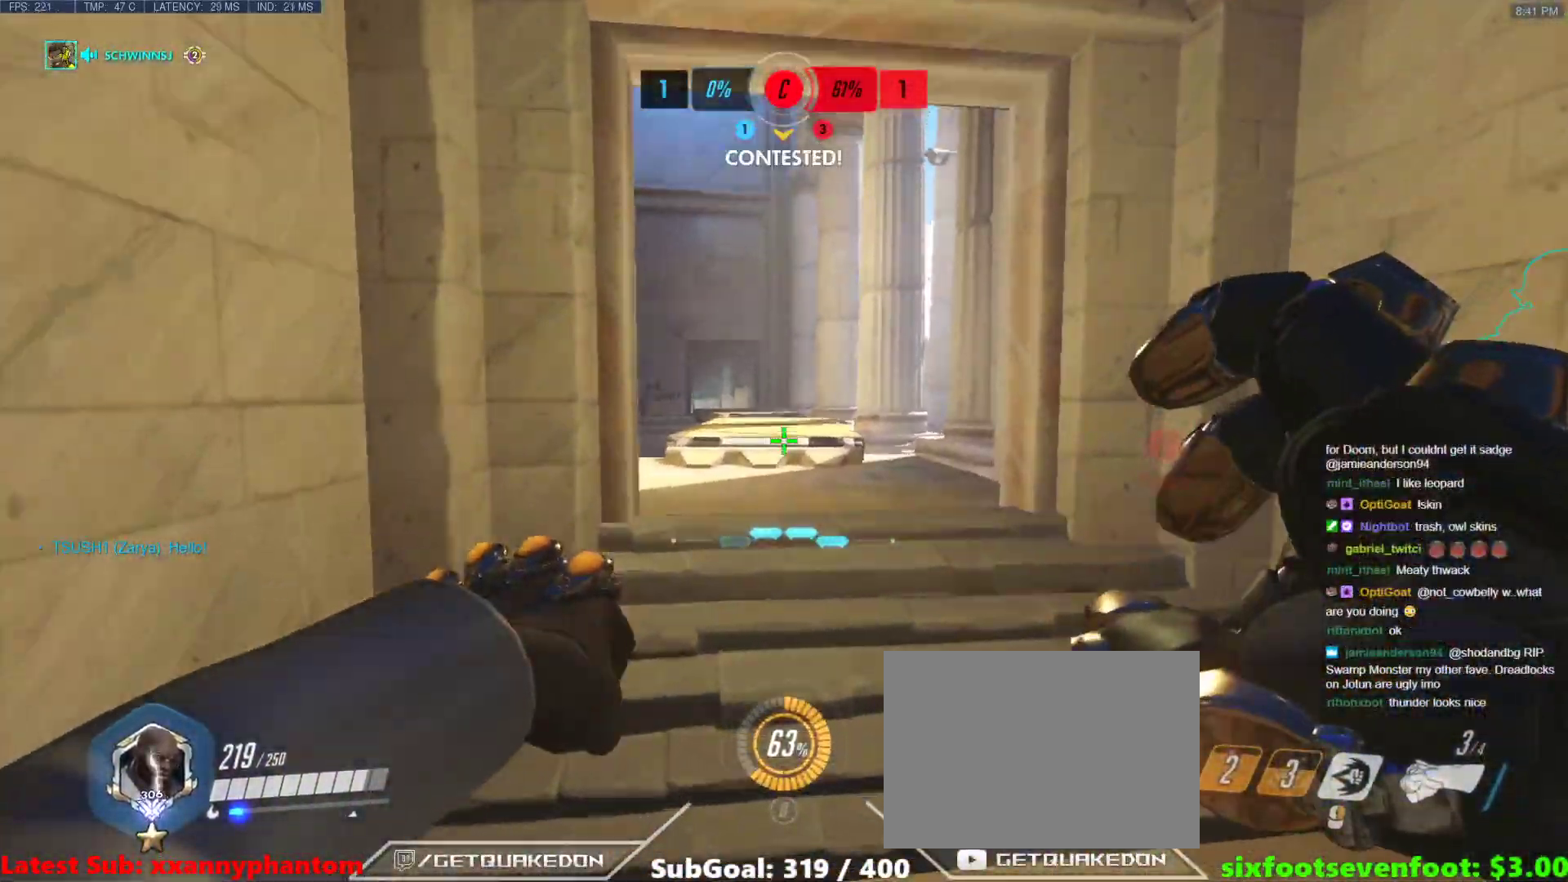
Gameplay with keyboard; each line is a JSON object with the keys held at the frame after it. "events" lists presses ("down") and releases ("up") of "1", "2", "3", "4", "5", "a", "alt", "b", "c", "caps_lock", "ctrl", "d", "e", "f", "g", "n", "q", "r", "s", "shift", "space", "t", "tab", "v", "w", "x" and "z" between this image and that frame as [ms after this image, input, new state], when the widget could be followed in between. No other keys are recorded. Mouse input is not recorded.
{"keys": ["d", "w"], "events": [[217, "space", "down"], [350, "d", "down"], [350, "space", "up"]]}
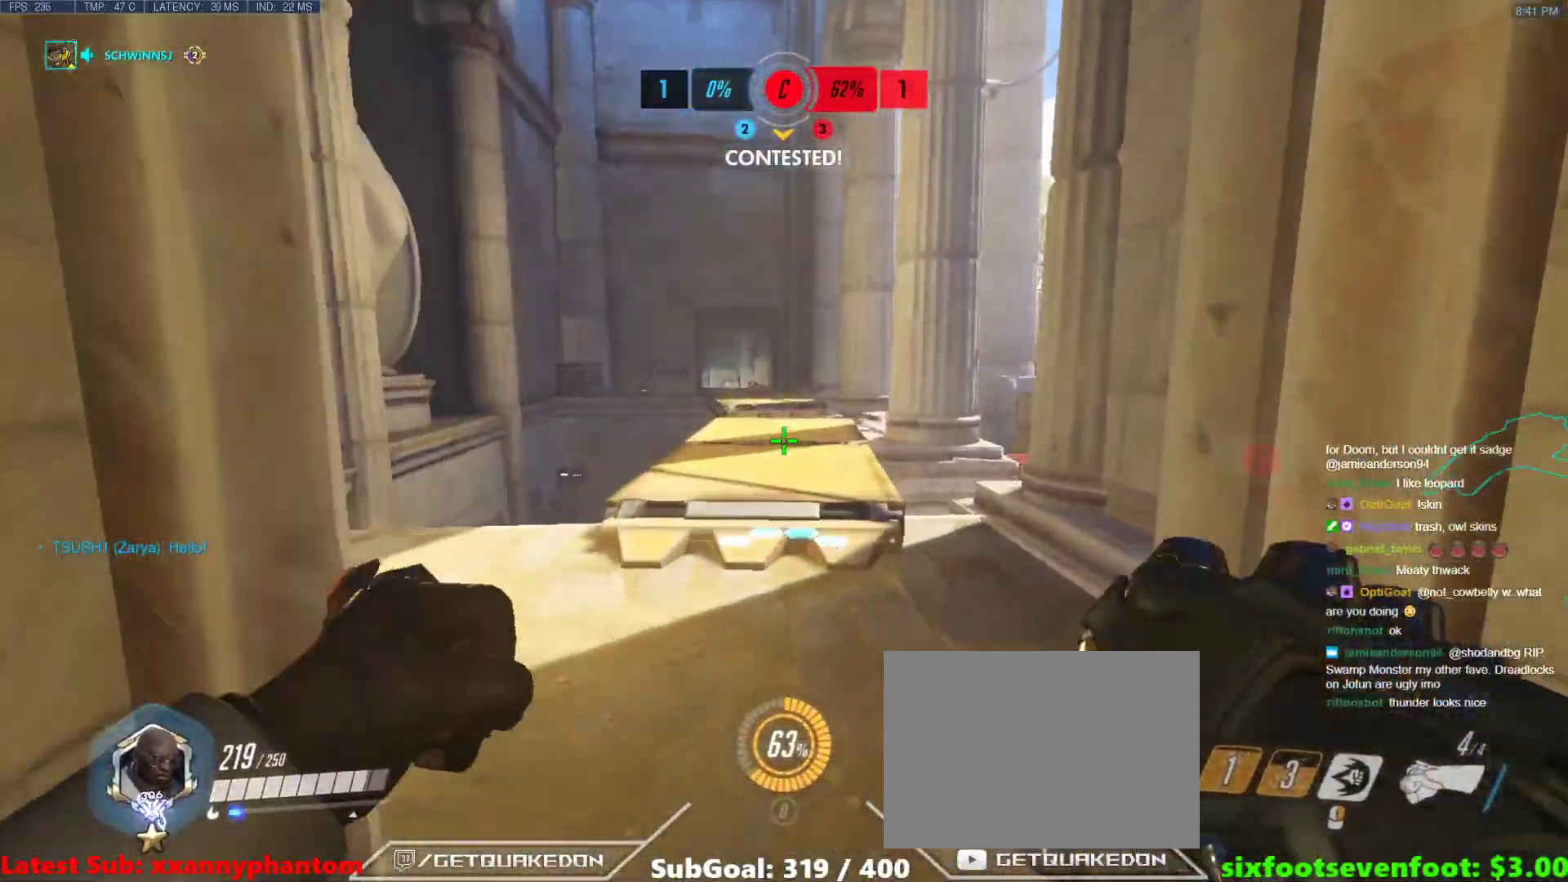
{"keys": ["a", "w"], "events": [[33, "d", "up"], [233, "a", "down"], [267, "space", "down"], [417, "space", "up"]]}
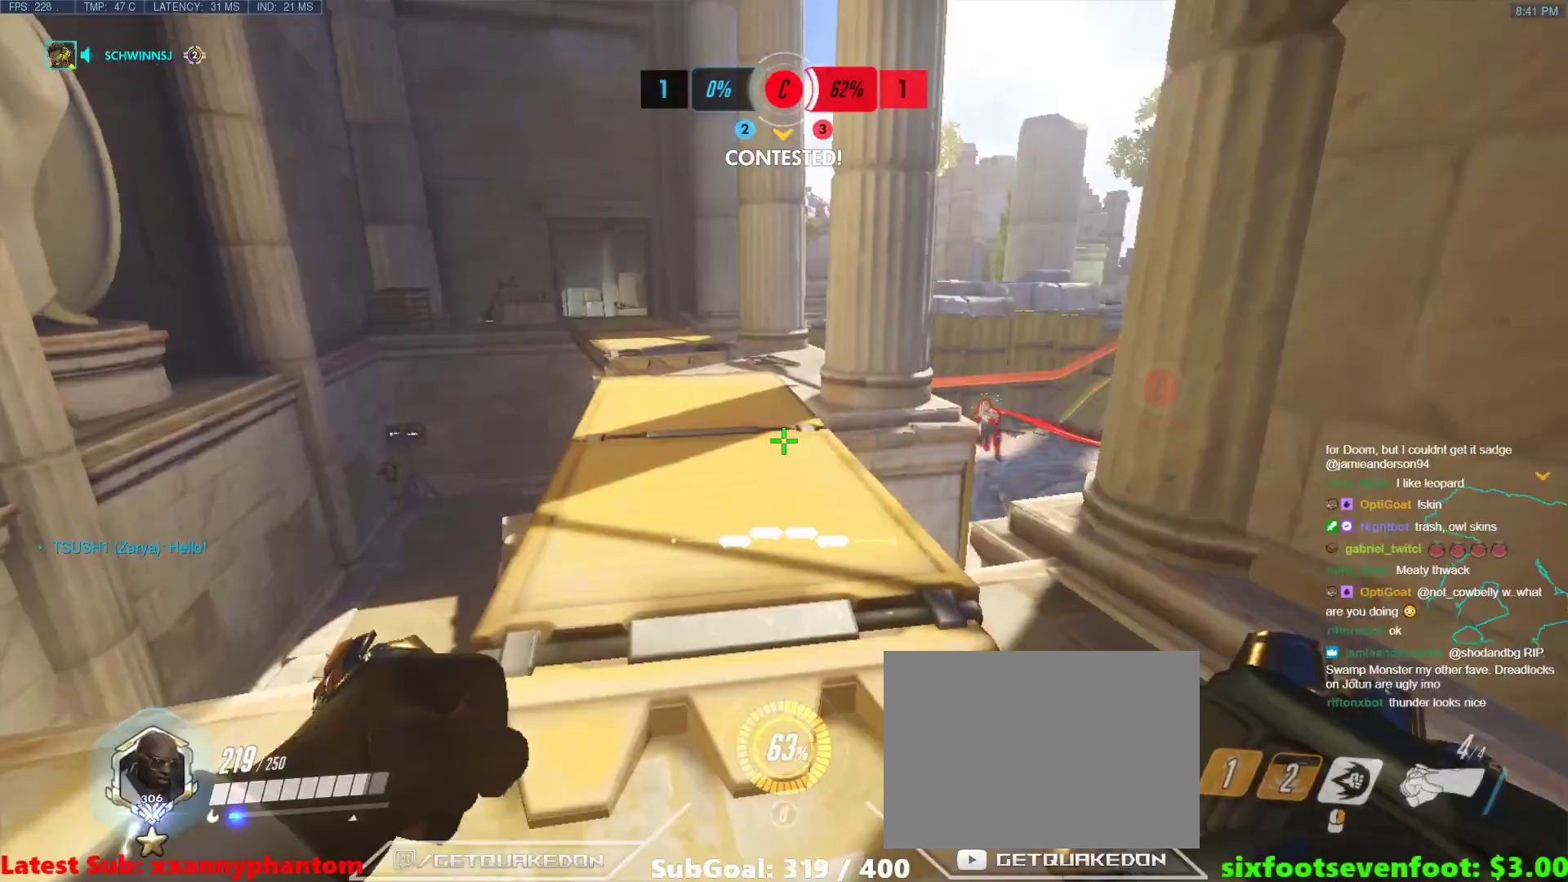
{"keys": ["a"], "events": [[250, "w", "up"]]}
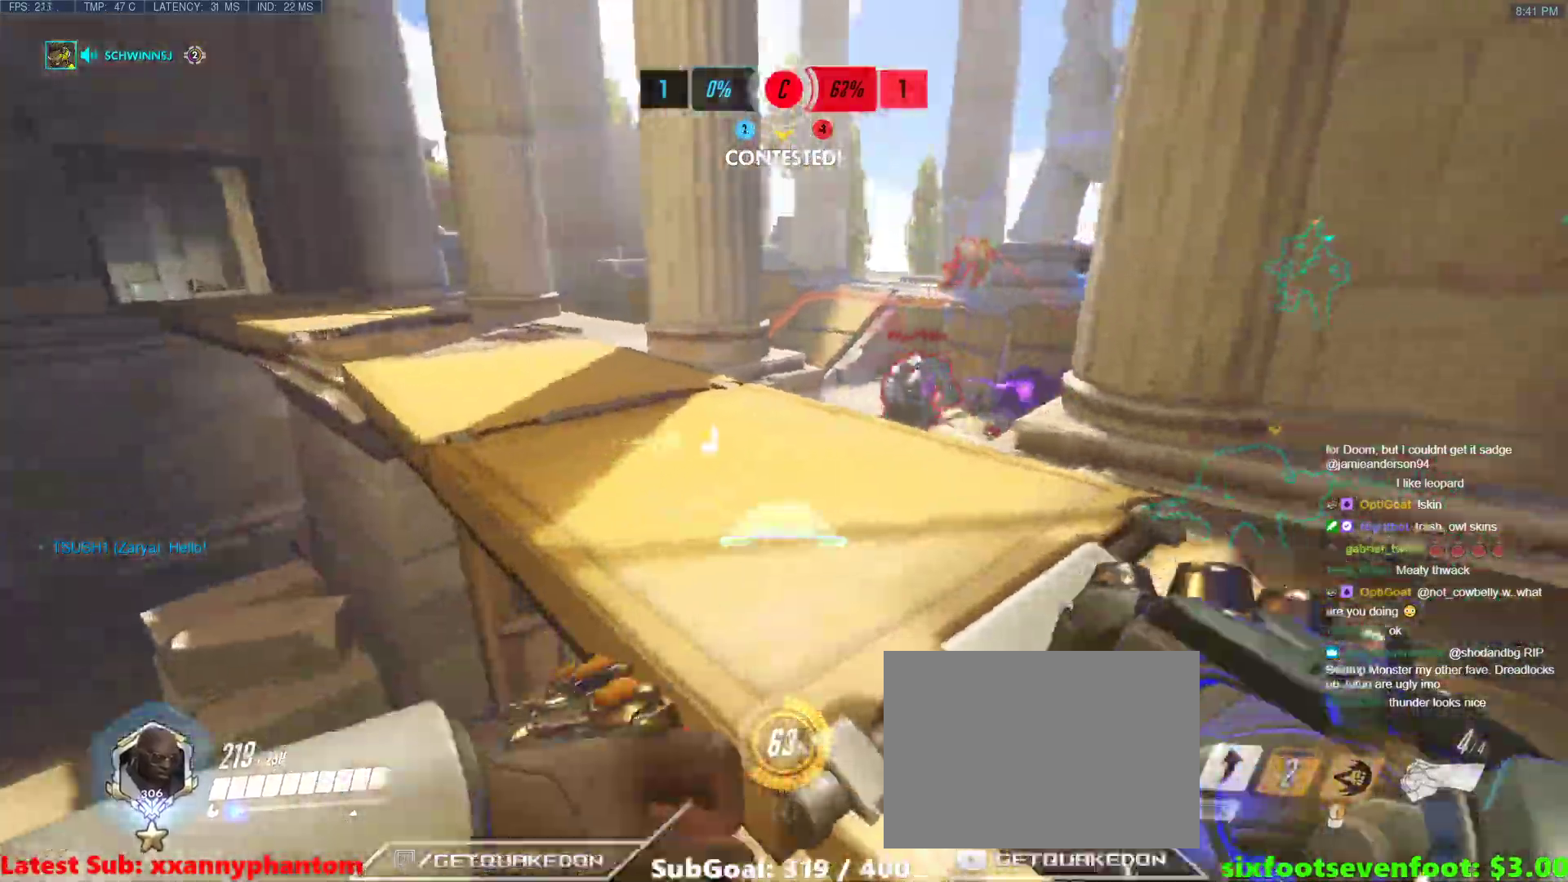
{"keys": [], "events": [[117, "a", "up"], [217, "a", "down"], [450, "a", "up"]]}
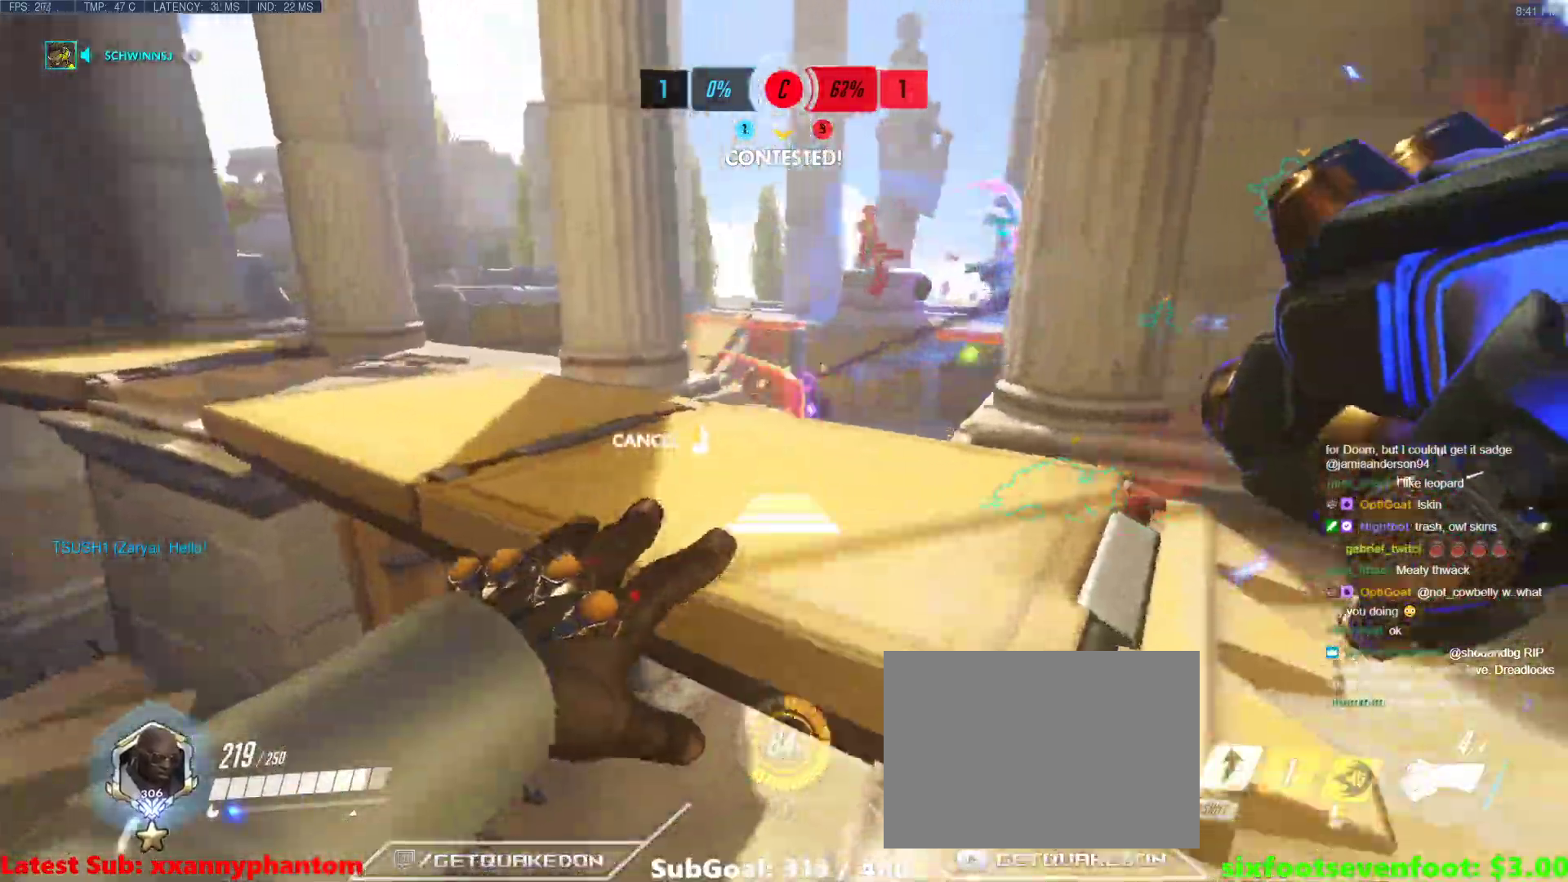
{"keys": ["a"], "events": [[233, "a", "down"], [267, "space", "down"], [417, "space", "up"]]}
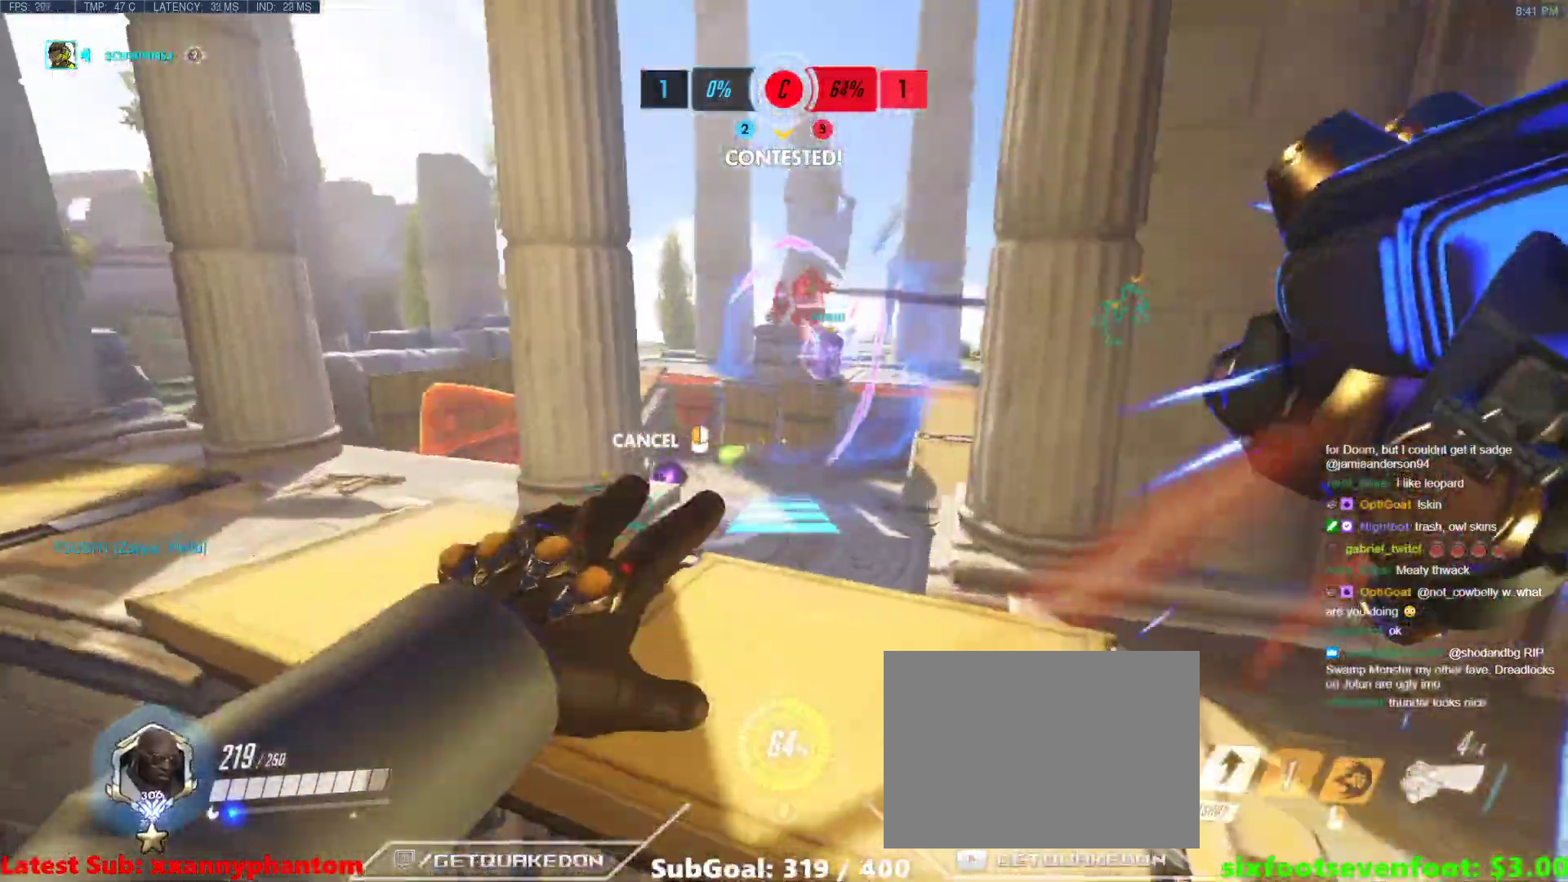
{"keys": ["w"], "events": [[150, "a", "up"], [150, "w", "down"]]}
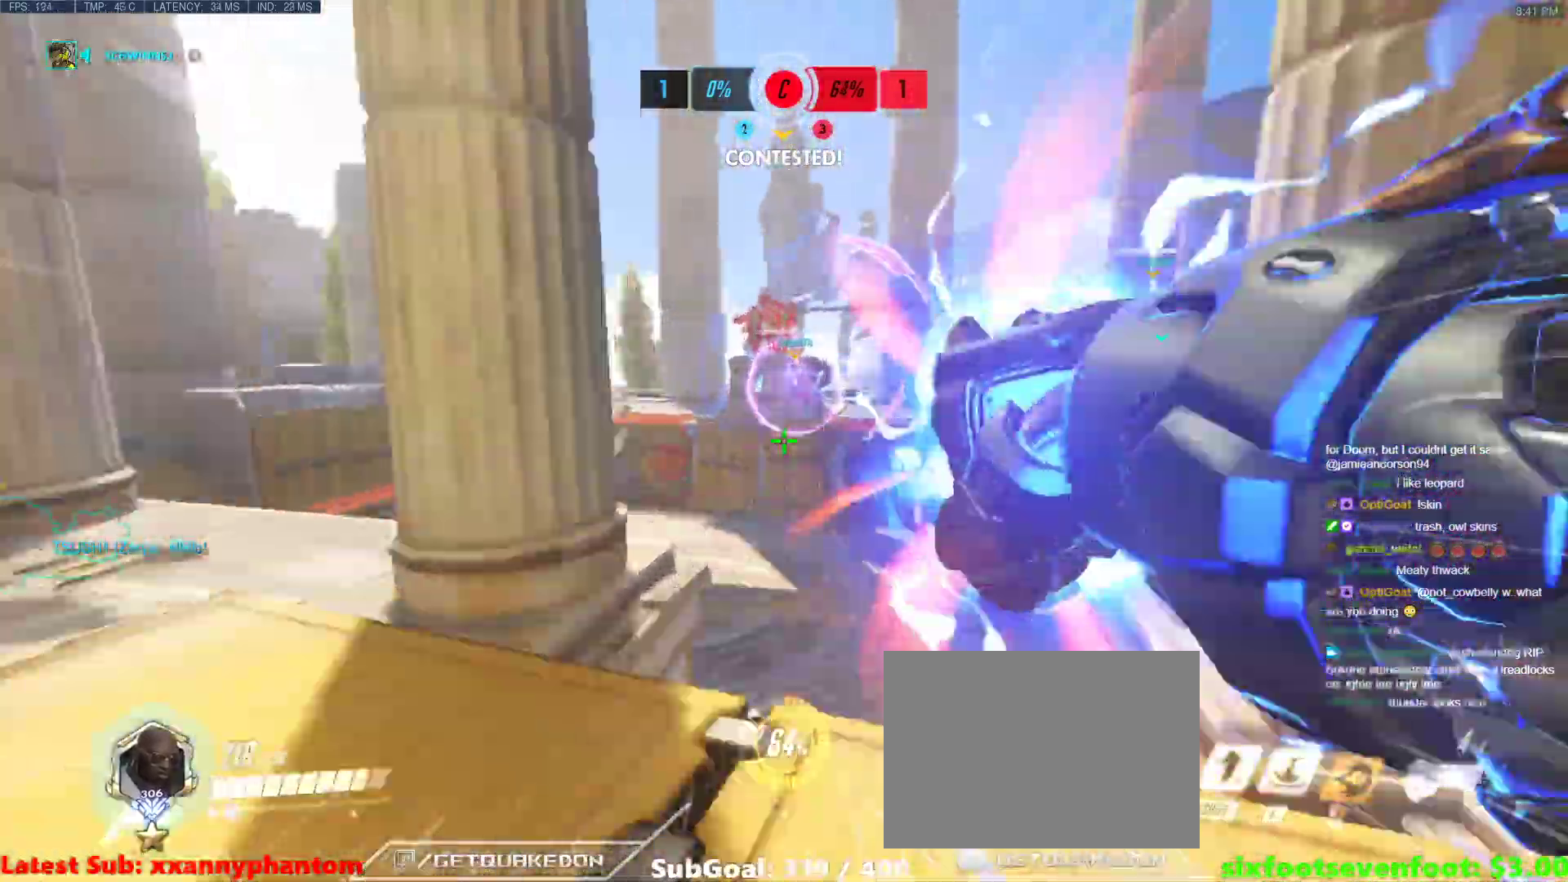
{"keys": ["w"], "events": [[167, "space", "down"], [217, "space", "up"], [267, "space", "down"], [350, "space", "up"]]}
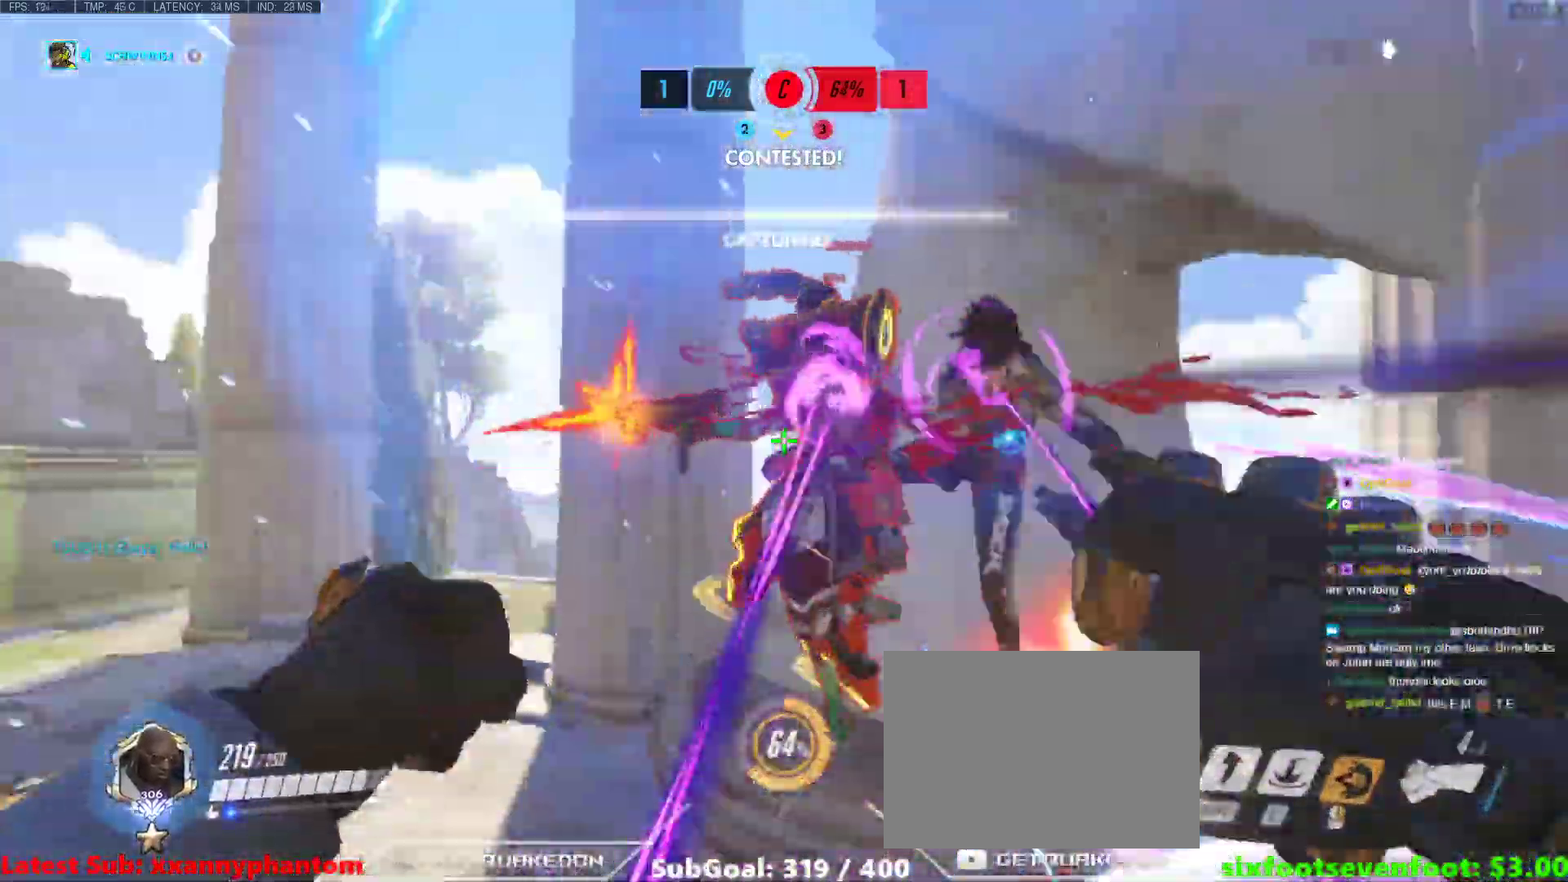
{"keys": ["s"], "events": [[33, "shift", "down"], [233, "a", "down"], [233, "w", "up"], [283, "shift", "up"], [367, "s", "down"], [467, "a", "up"]]}
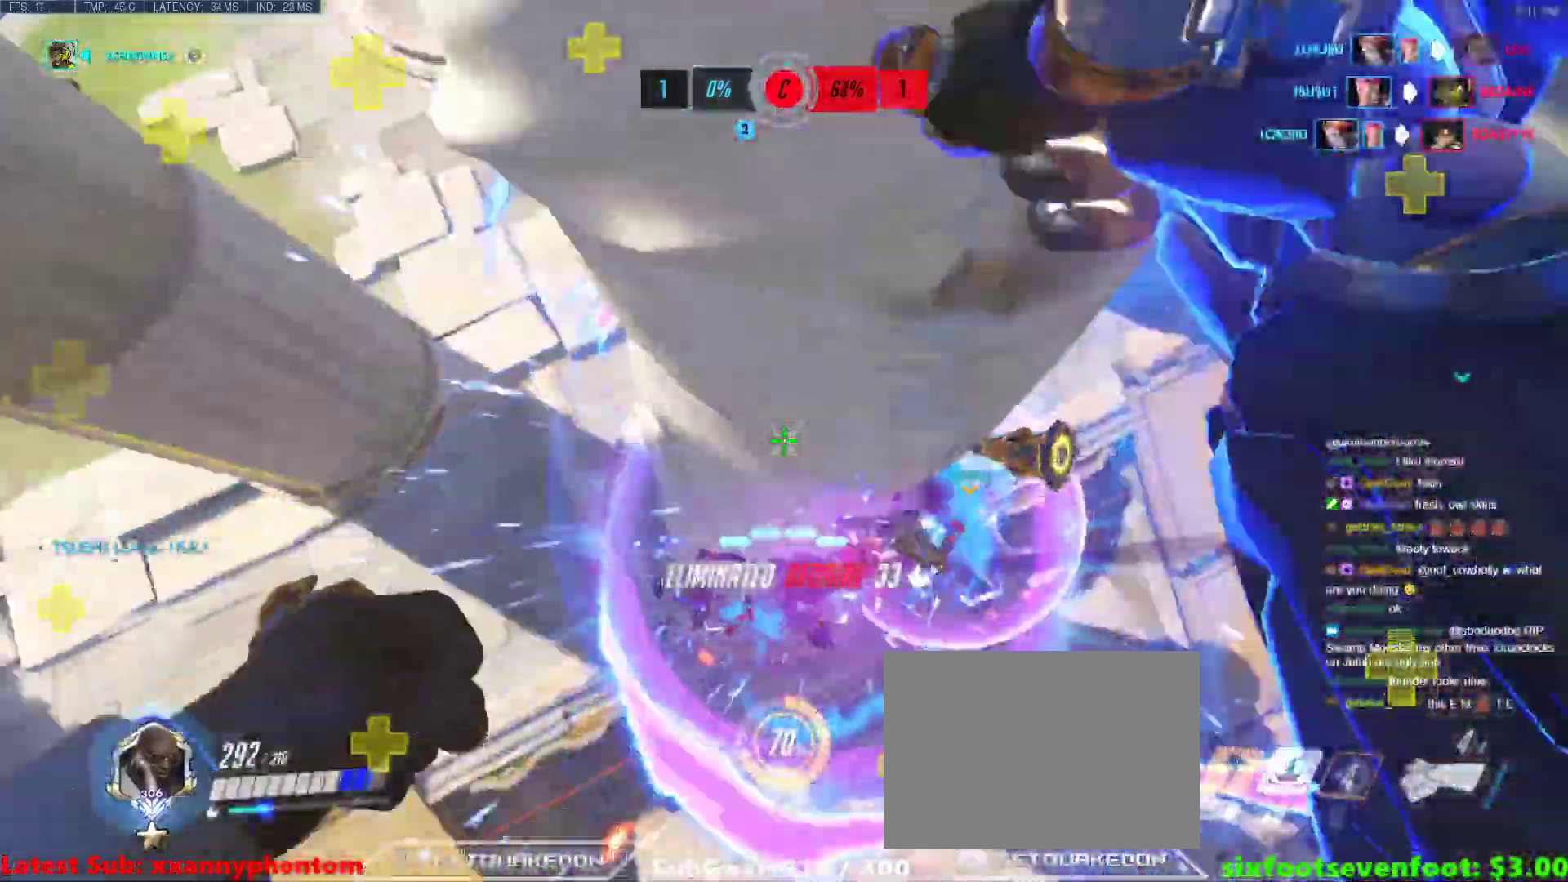
{"keys": ["a"], "events": [[250, "a", "down"], [383, "s", "up"]]}
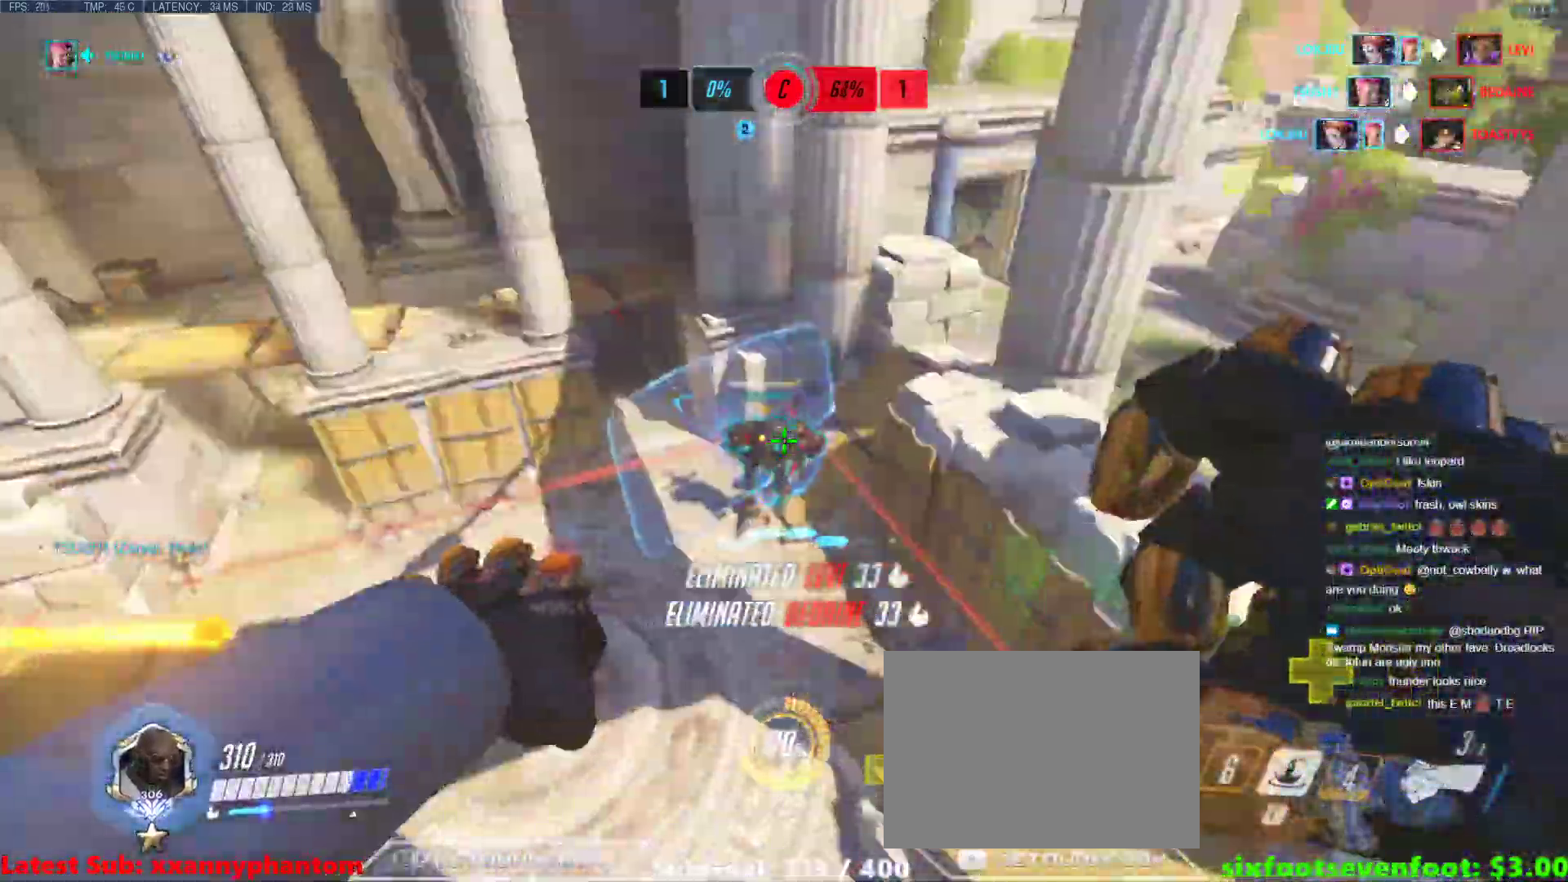
{"keys": ["w"], "events": [[33, "e", "down"], [33, "w", "down"], [67, "a", "up"], [167, "e", "up"]]}
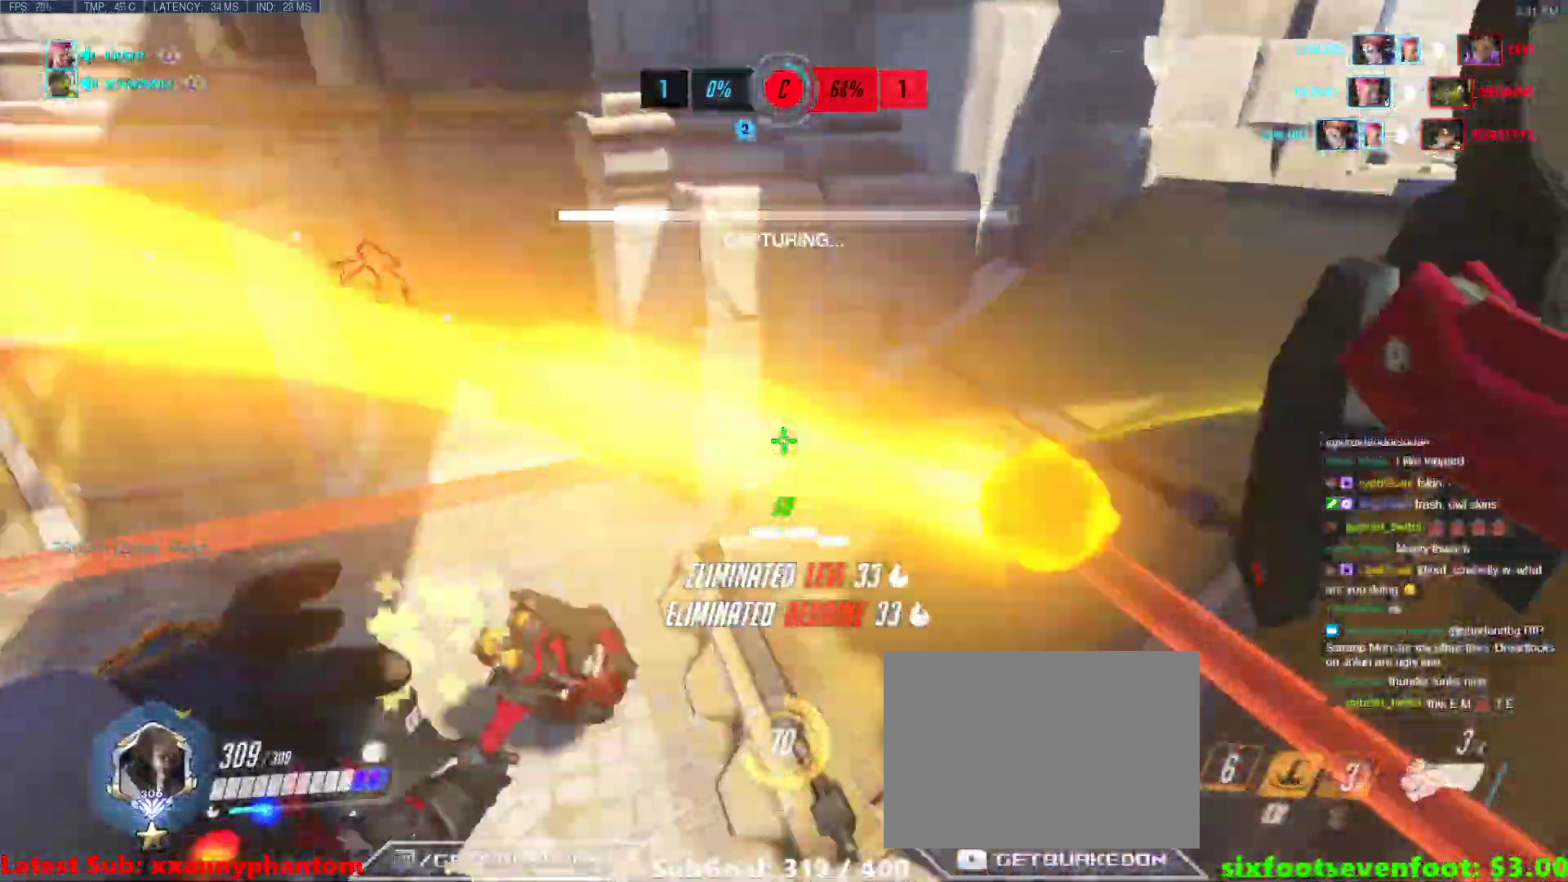
{"keys": ["a", "space", "w"], "events": [[183, "a", "down"], [317, "space", "down"]]}
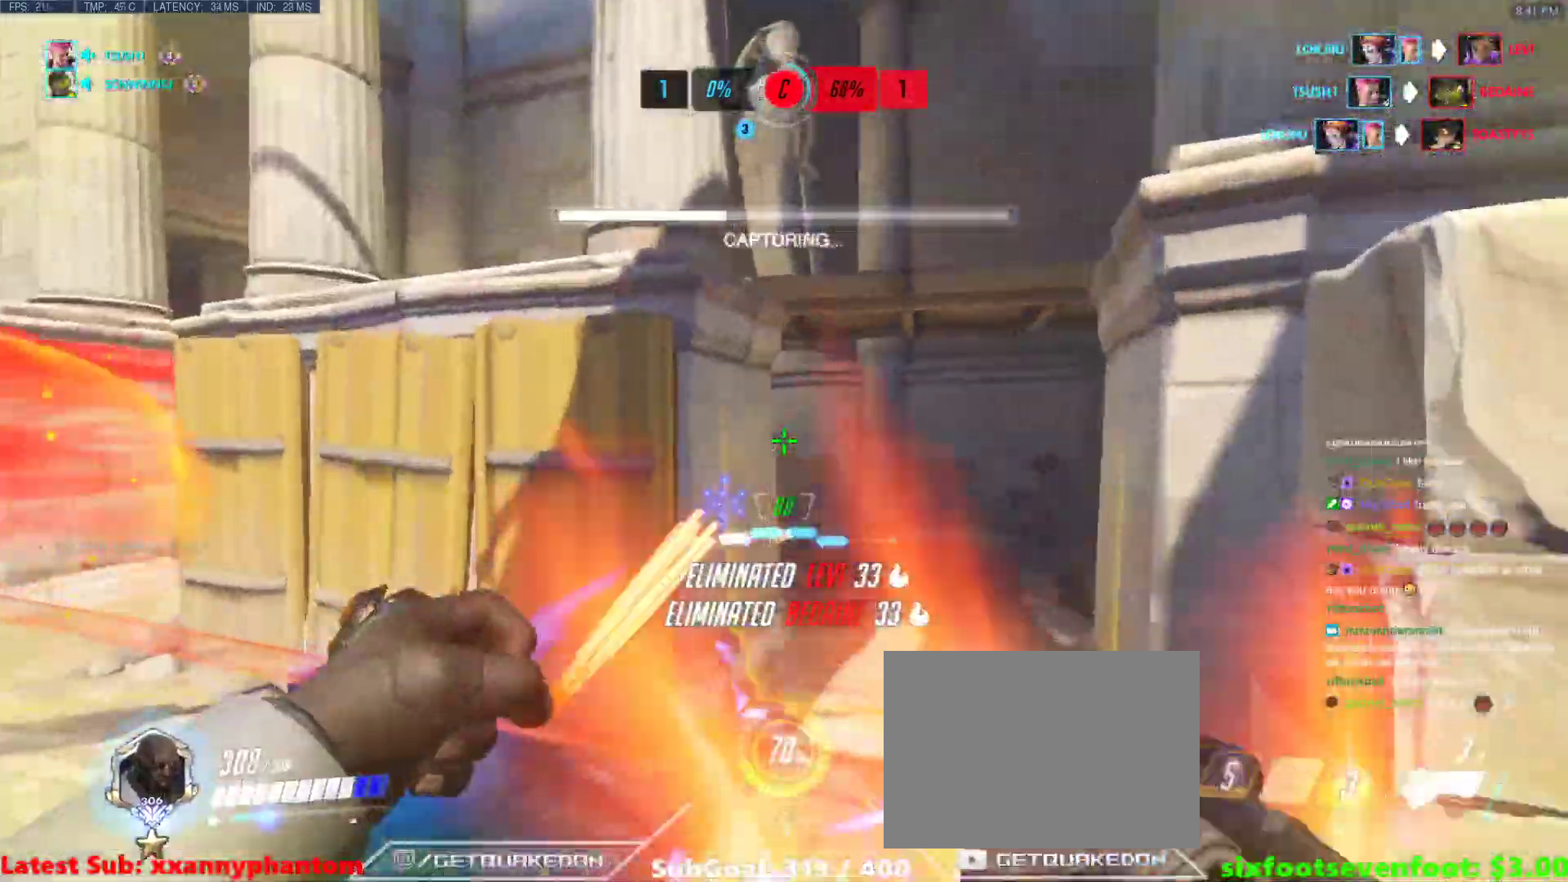
{"keys": ["w"], "events": [[17, "space", "up"], [150, "w", "up"], [250, "a", "up"], [250, "w", "down"]]}
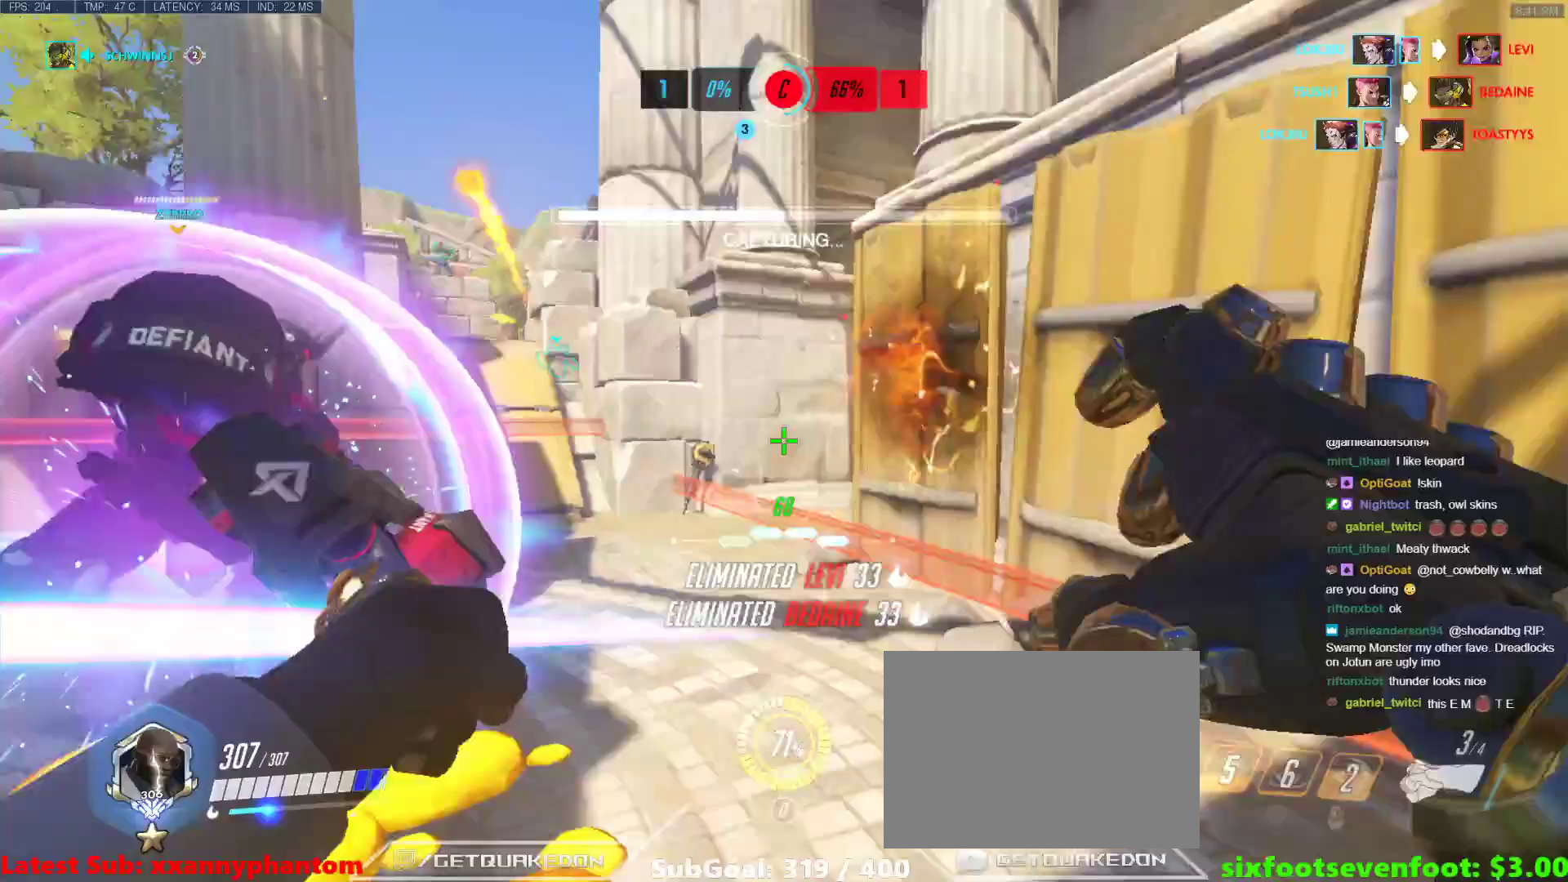
{"keys": ["a"], "events": [[17, "a", "down"], [167, "a", "up"], [167, "d", "down"], [217, "w", "up"], [450, "a", "down"], [500, "d", "up"]]}
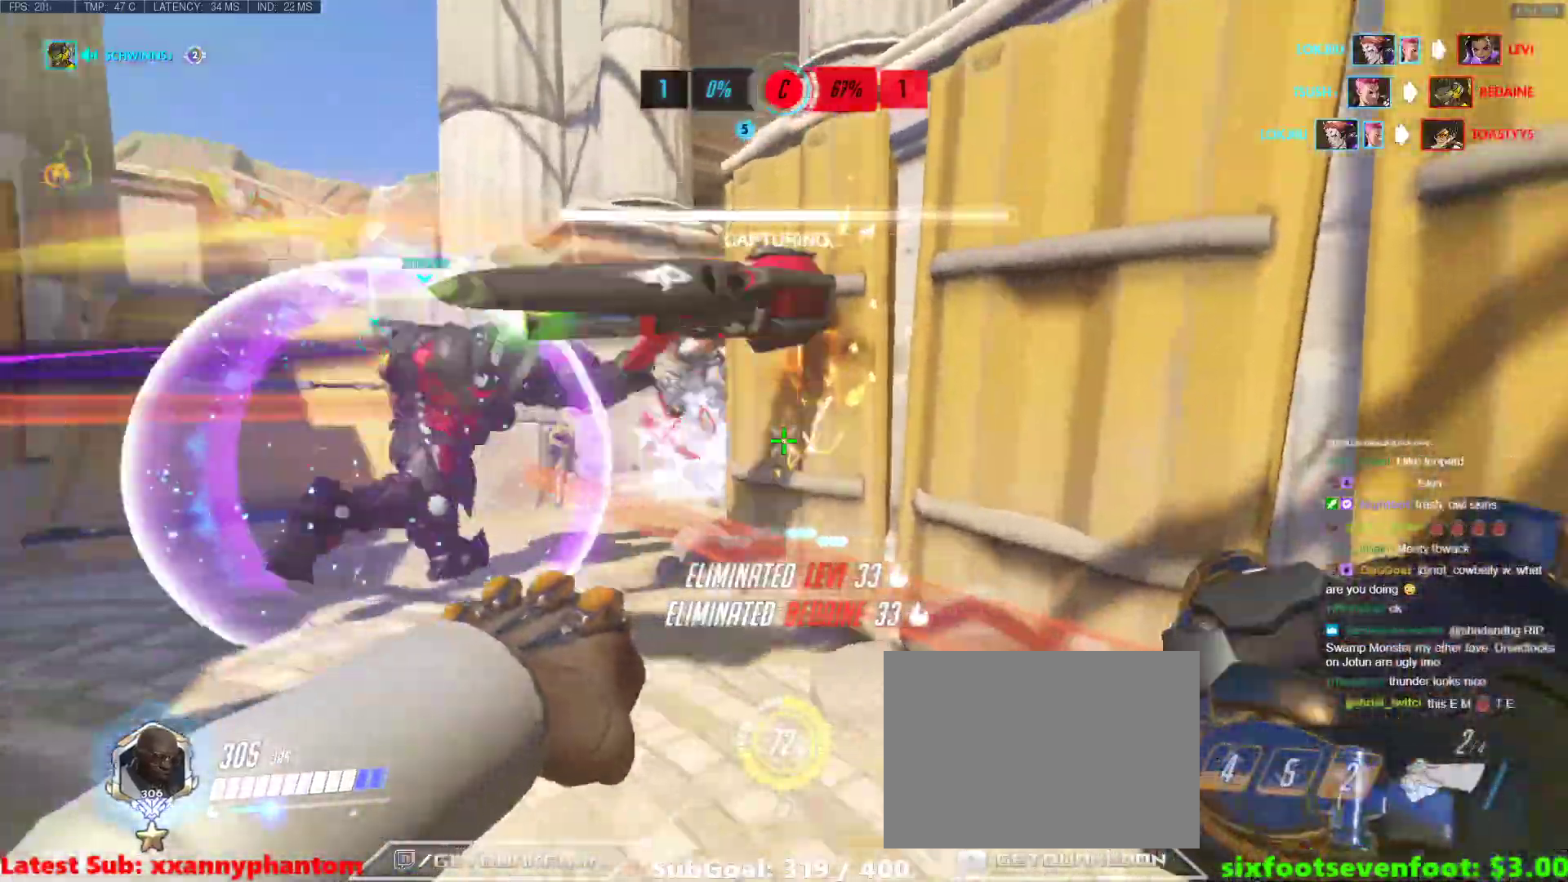
{"keys": ["d"], "events": [[233, "d", "down"], [283, "a", "up"]]}
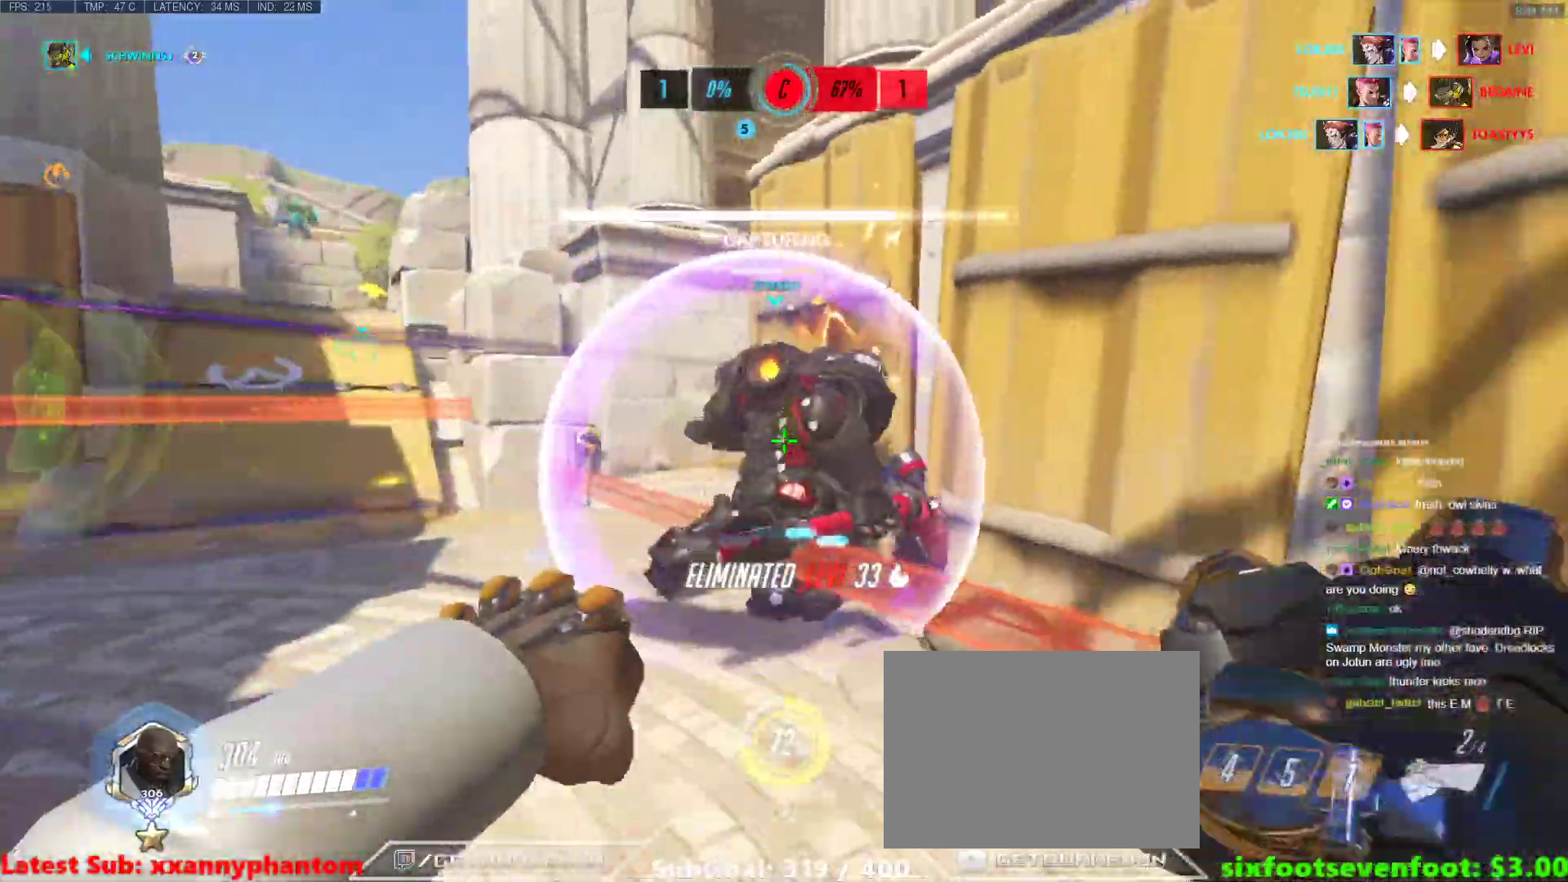
{"keys": ["d"], "events": [[17, "s", "down"], [150, "a", "down"], [200, "d", "up"], [333, "d", "down"], [383, "a", "up"], [383, "s", "up"]]}
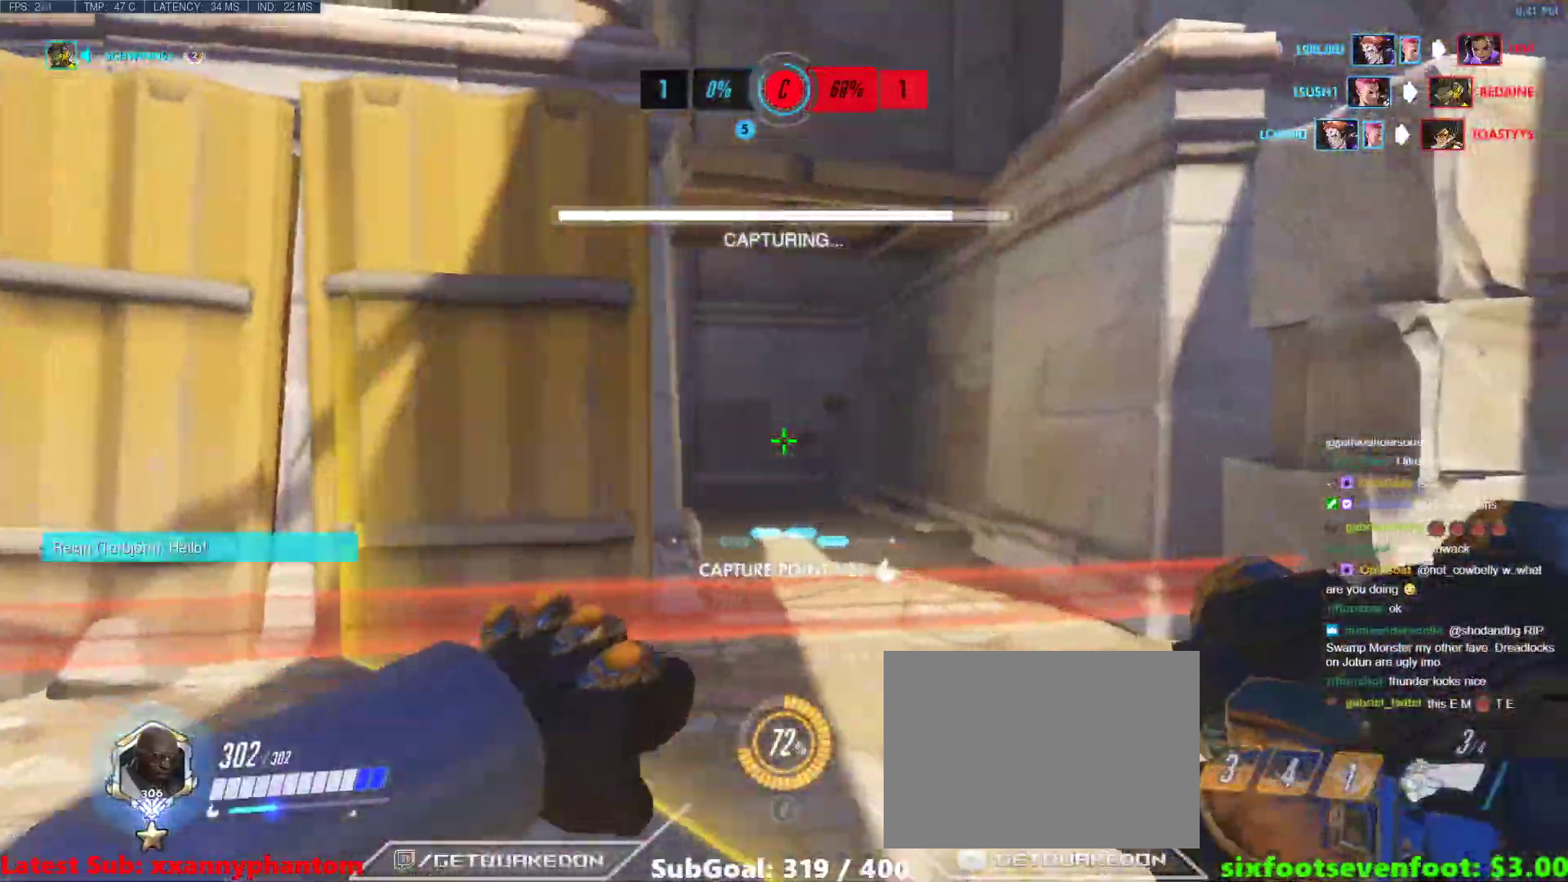
{"keys": ["d"], "events": []}
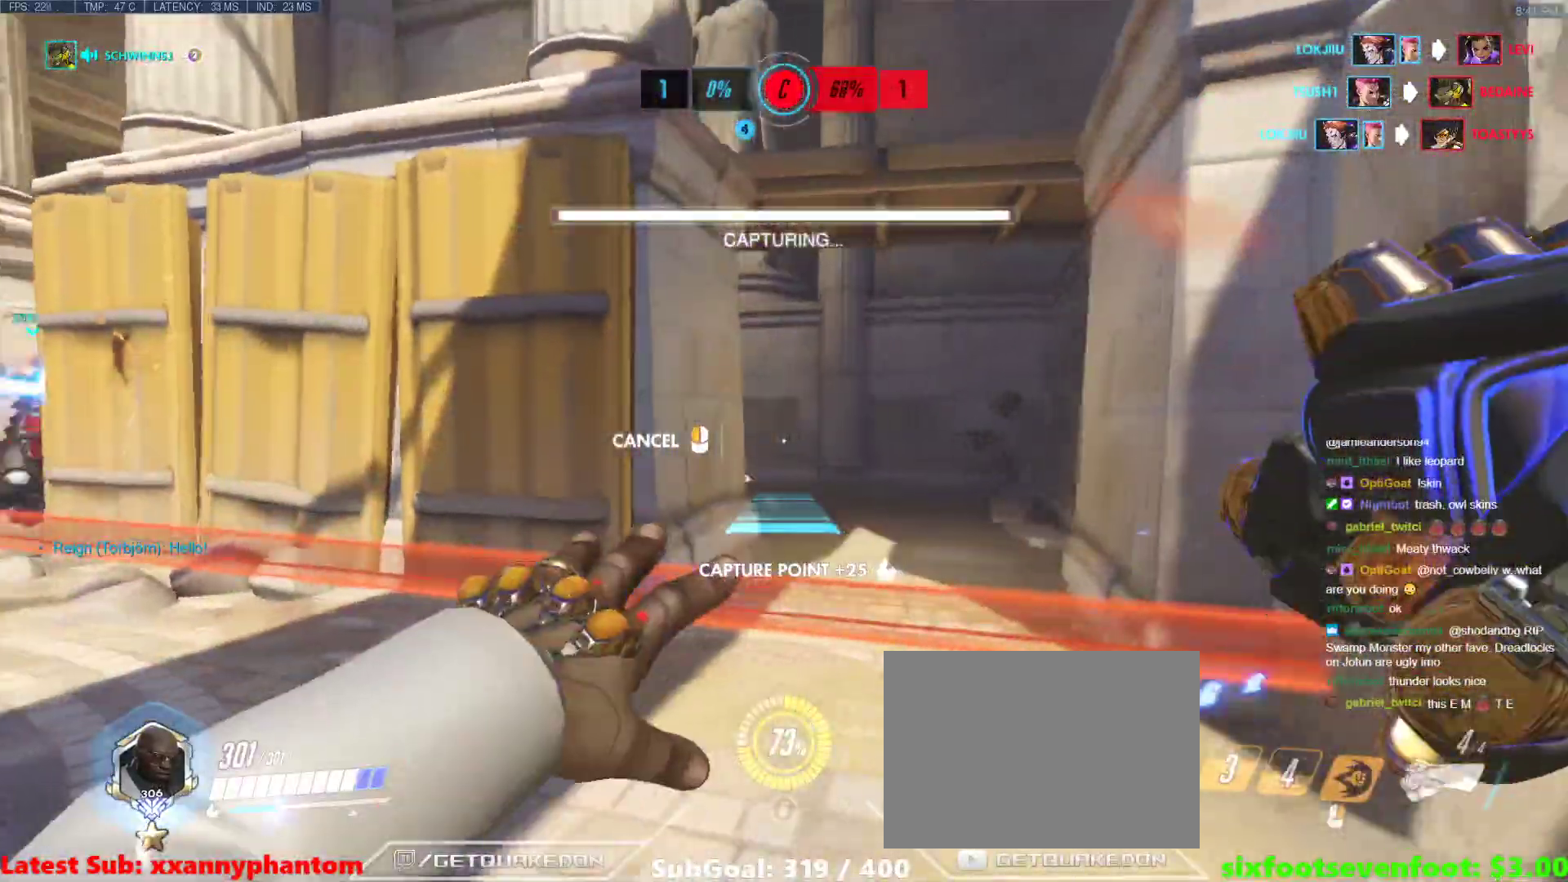
{"keys": ["d"], "events": [[183, "d", "up"], [367, "d", "down"]]}
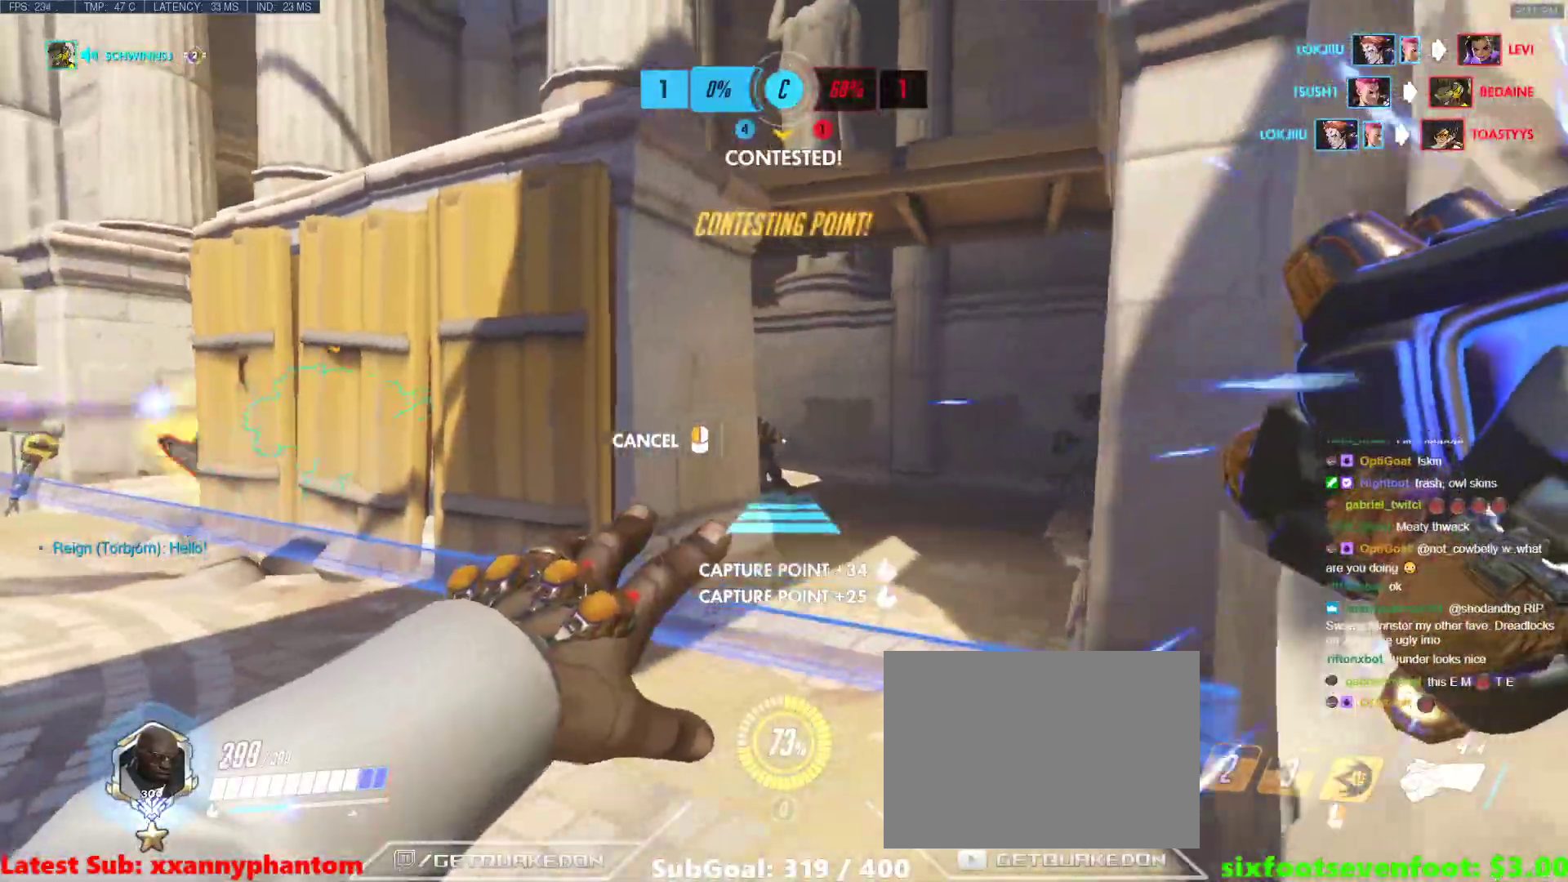
{"keys": ["a"], "events": [[17, "d", "up"], [483, "a", "down"]]}
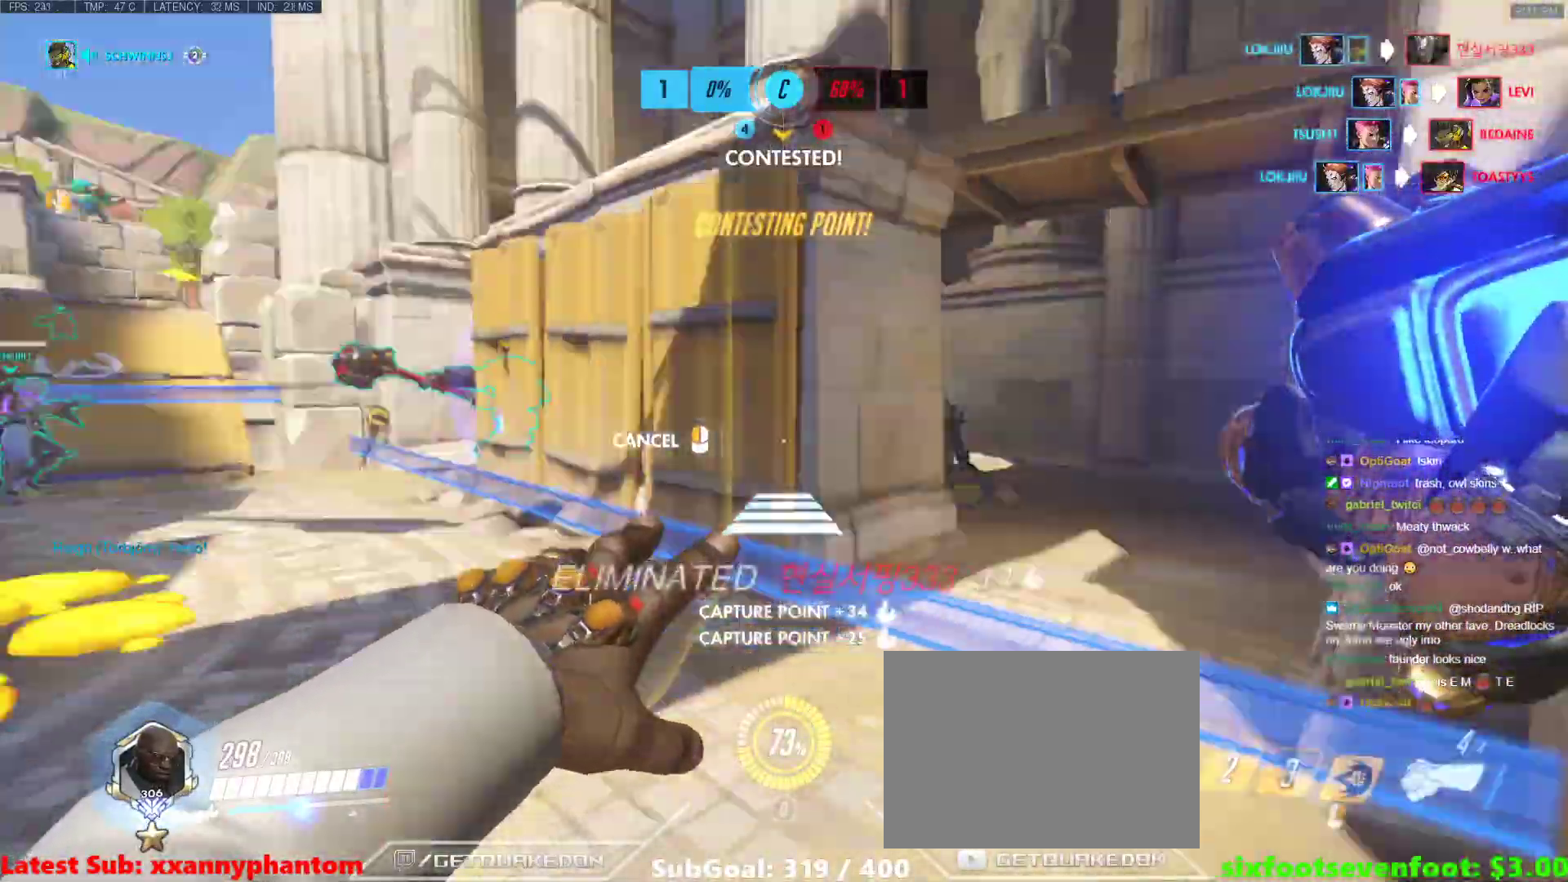
{"keys": ["w"], "events": [[67, "a", "up"], [67, "w", "down"], [400, "space", "down"], [500, "space", "up"]]}
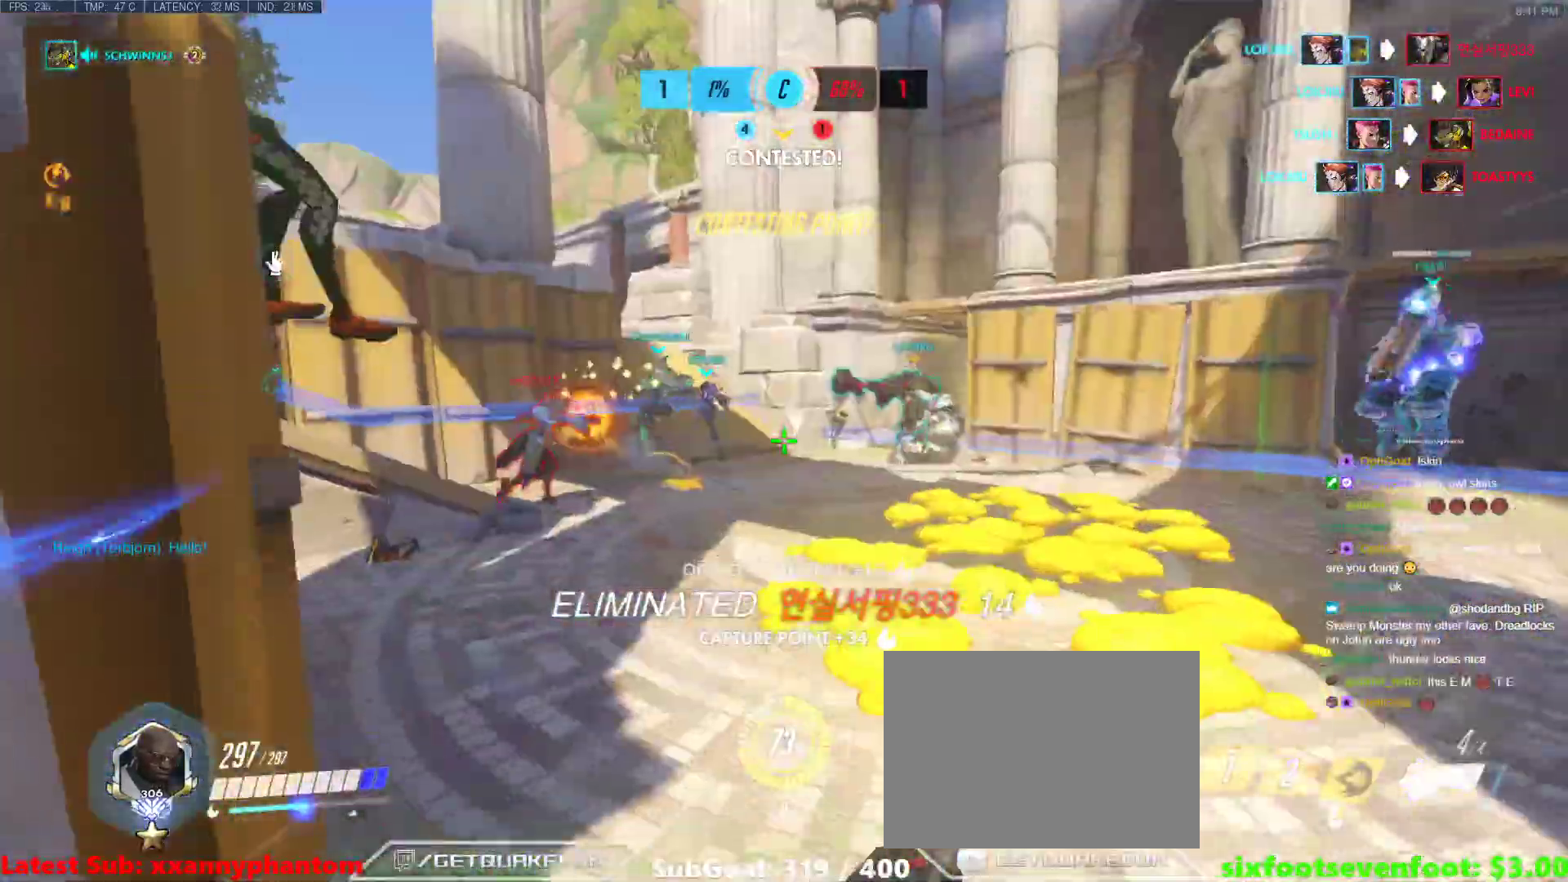
{"keys": ["w"], "events": []}
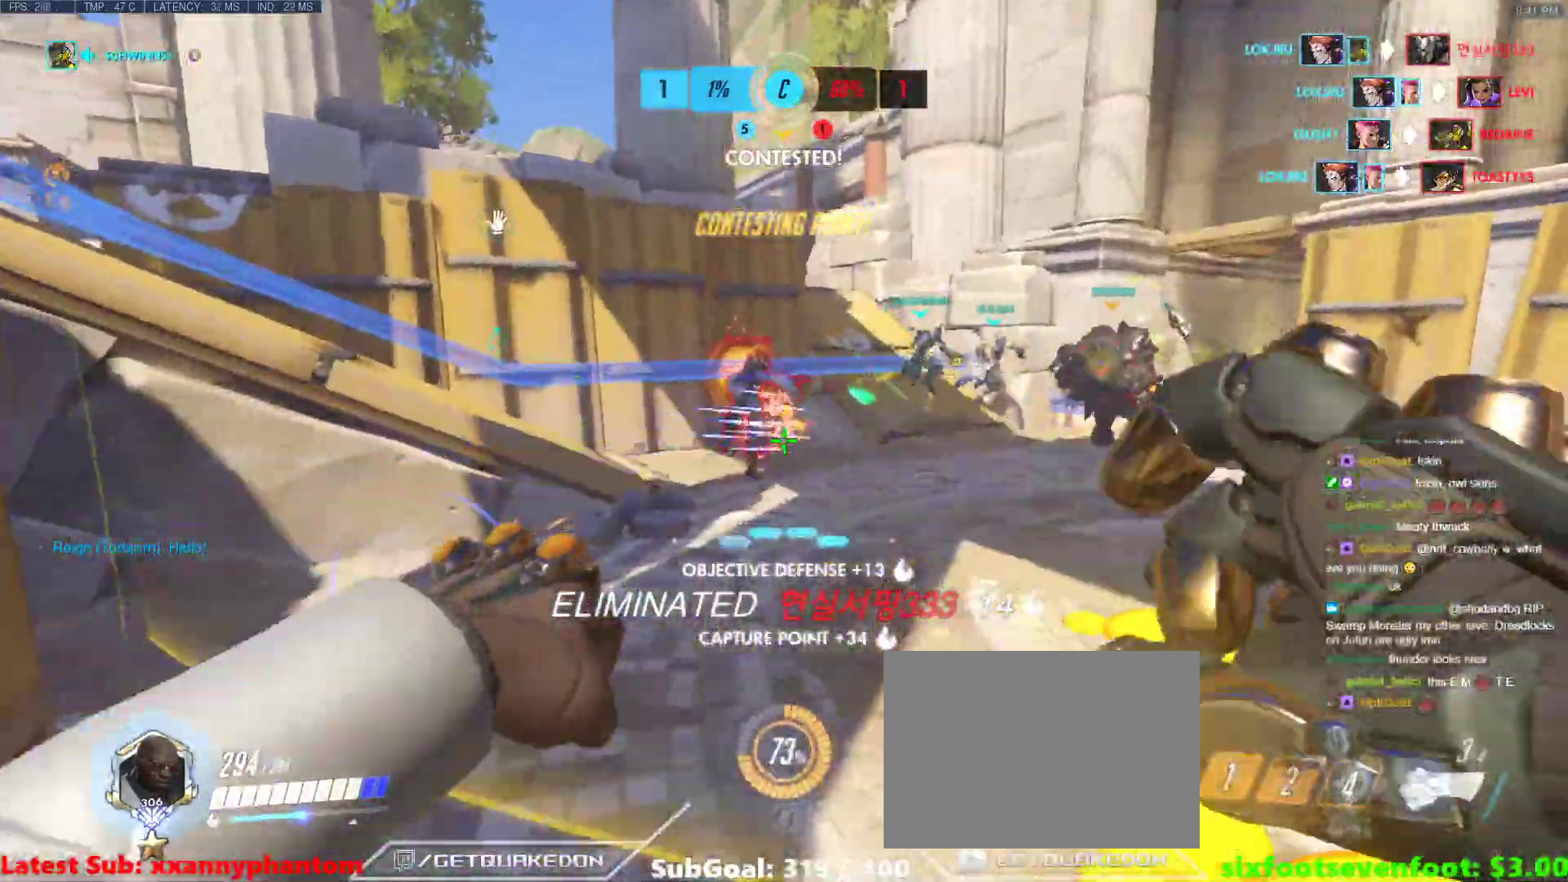
{"keys": ["w"], "events": []}
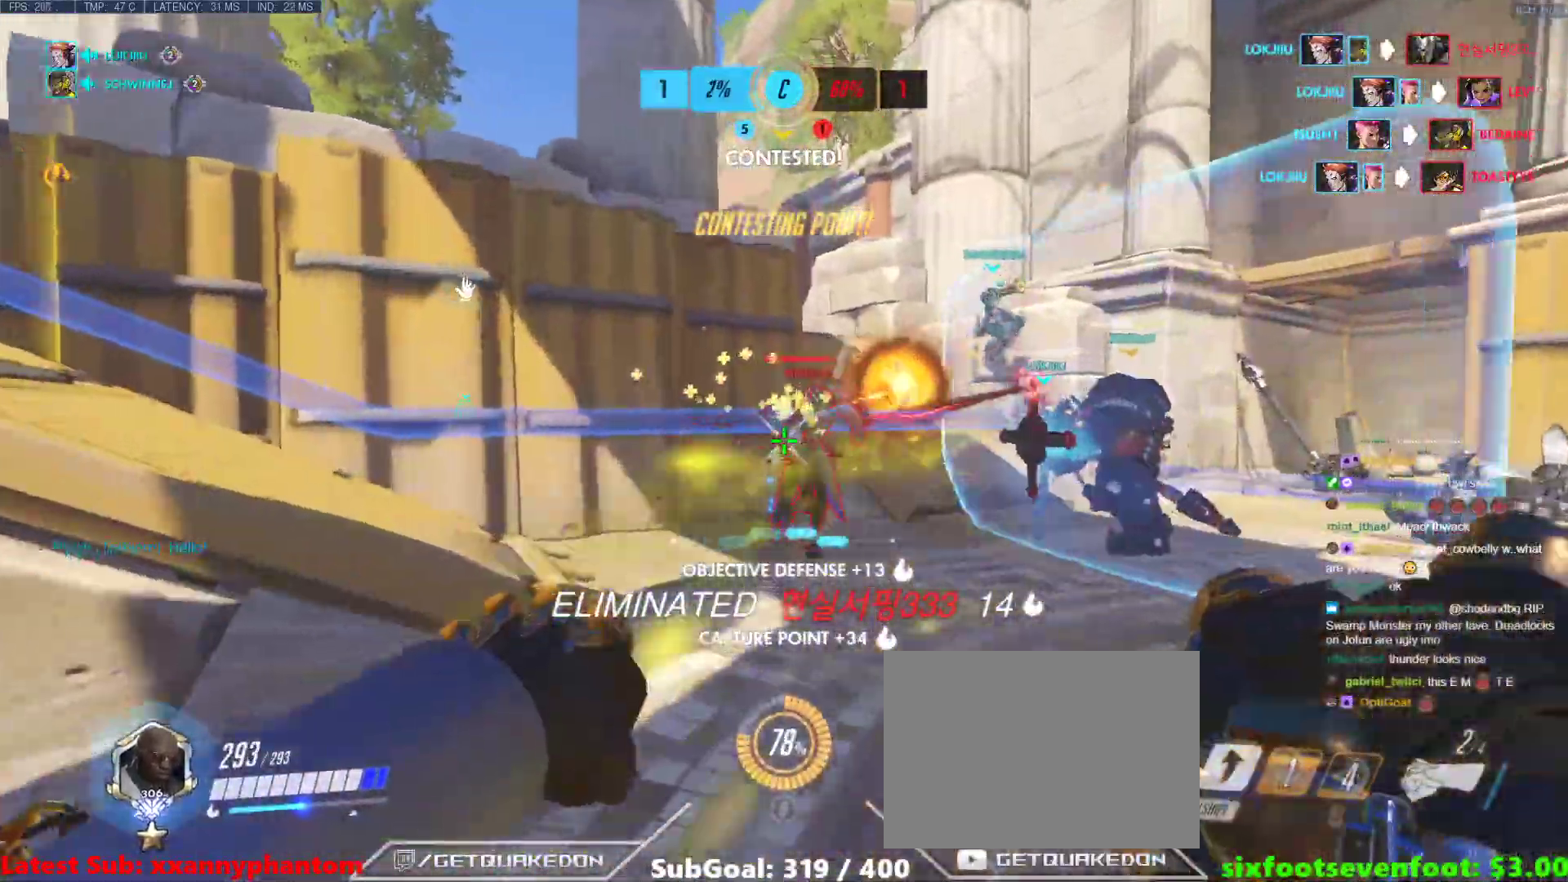
{"keys": ["d", "w"], "events": [[450, "d", "down"]]}
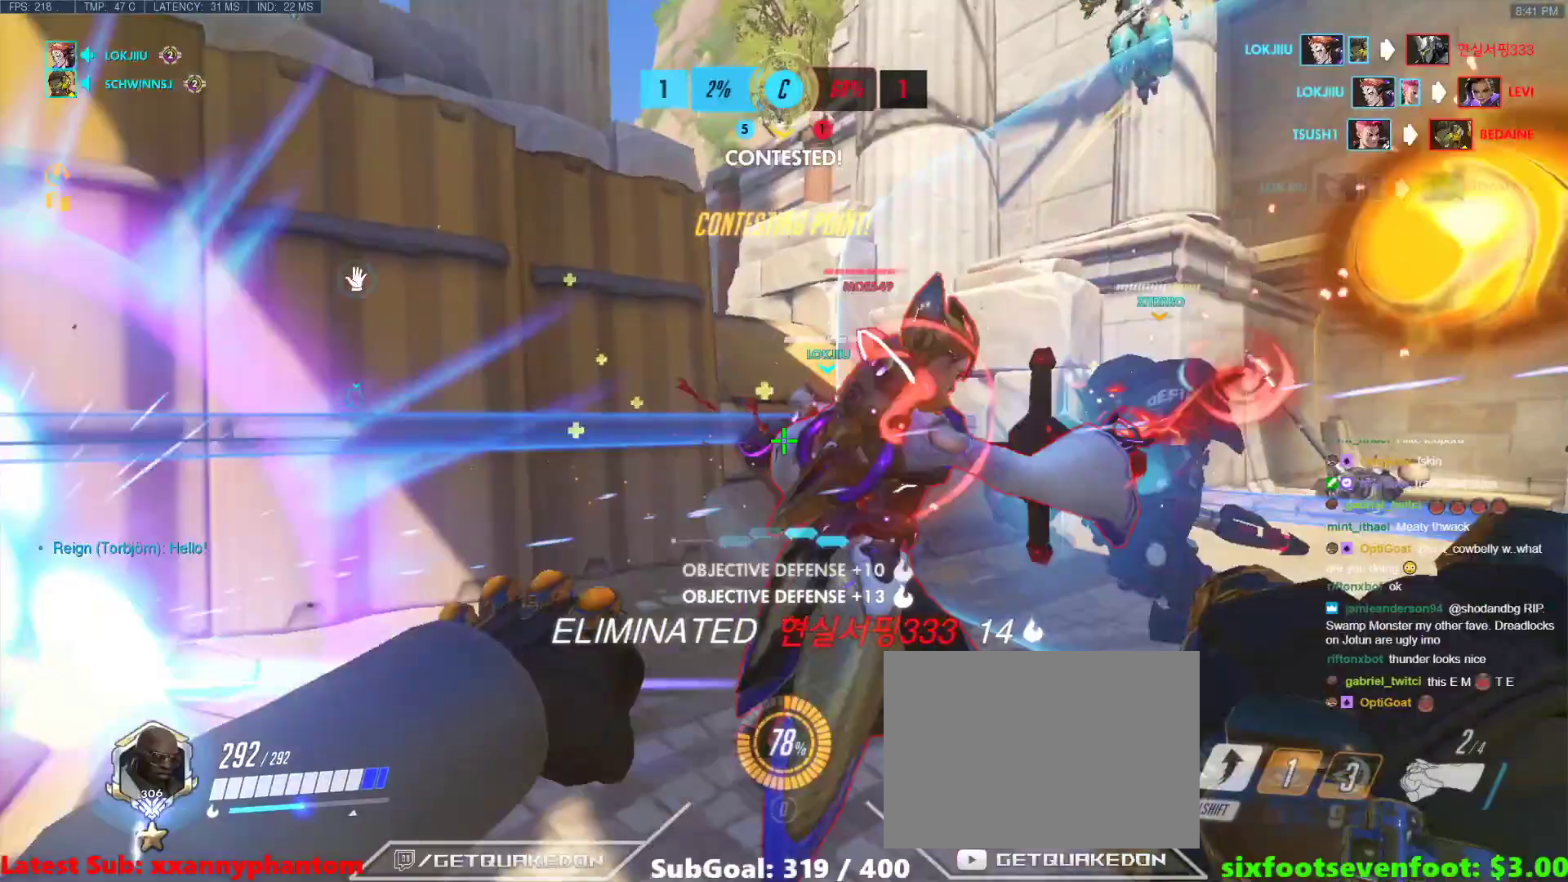
{"keys": ["a", "s"], "events": [[50, "w", "up"], [183, "d", "up"], [183, "s", "down"], [283, "a", "down"]]}
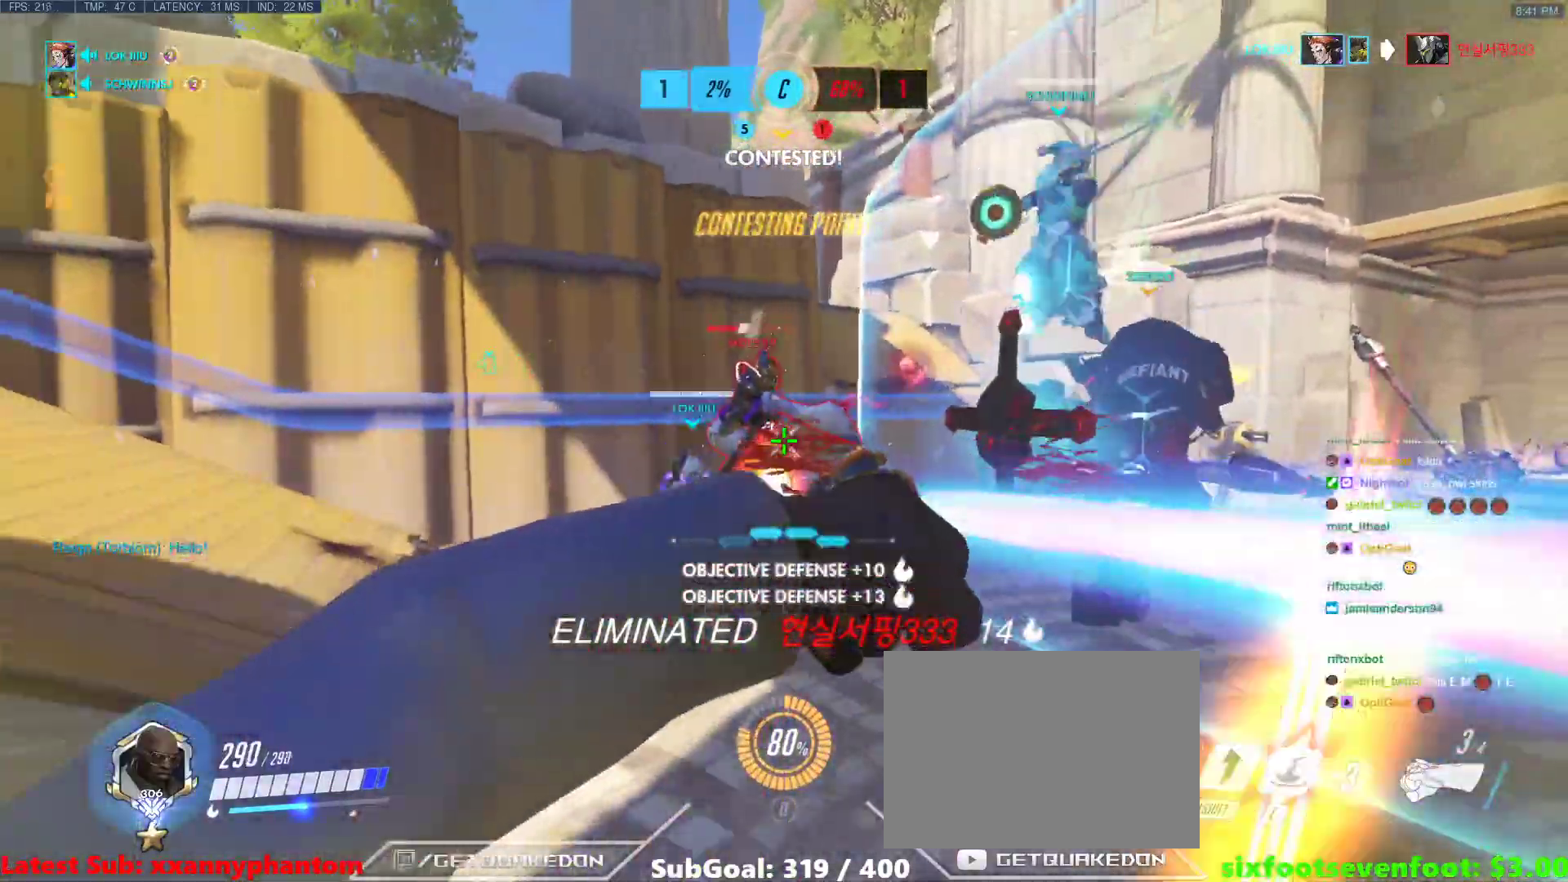
{"keys": ["s"], "events": [[100, "a", "up"]]}
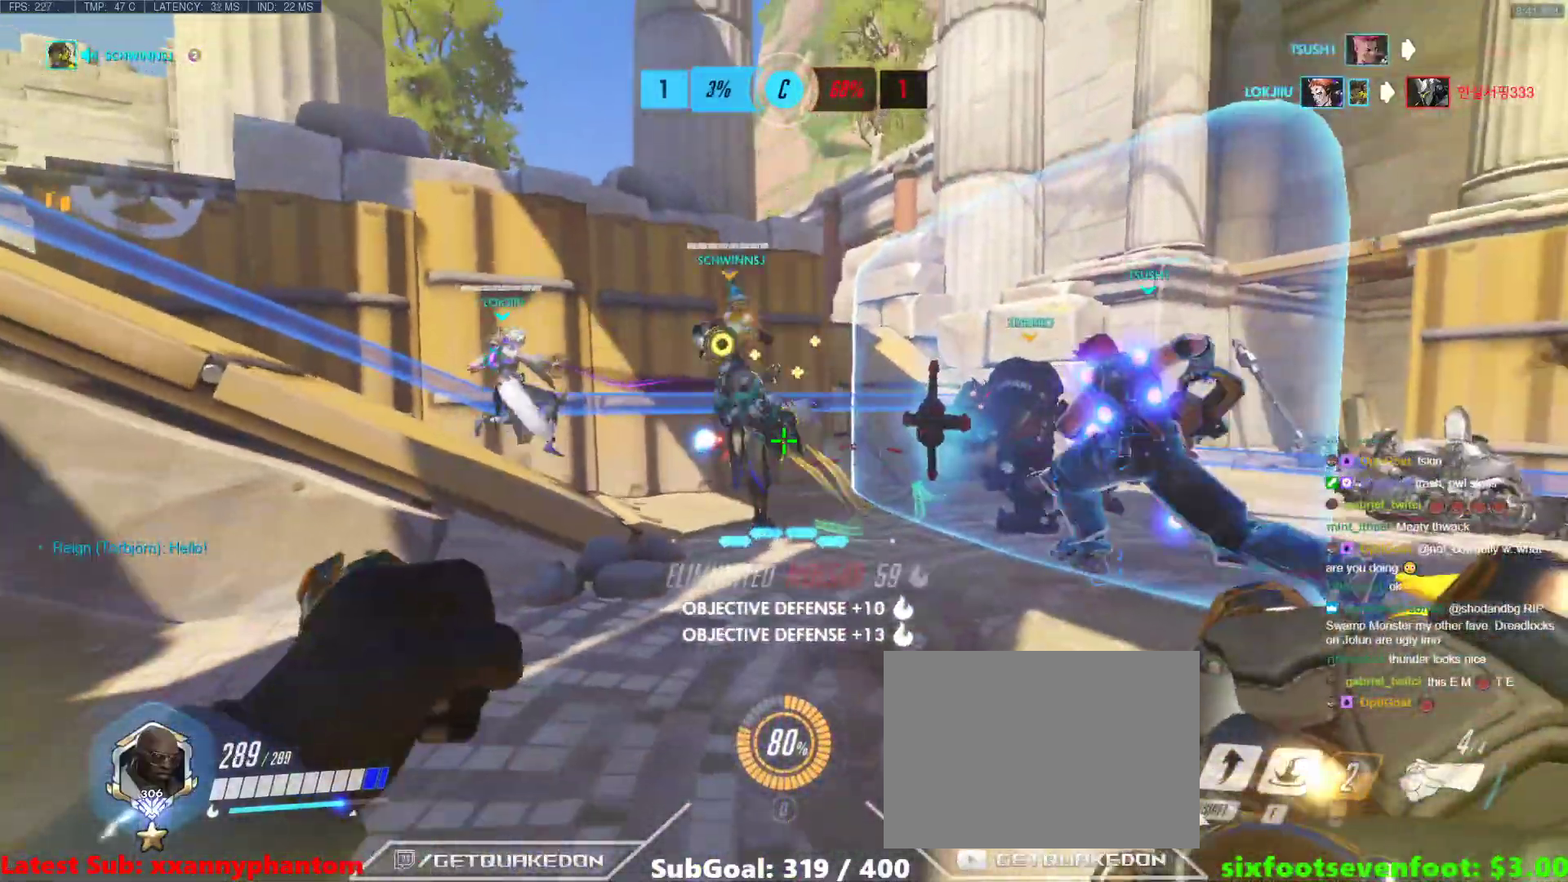
{"keys": ["w"], "events": [[17, "s", "up"], [117, "w", "down"]]}
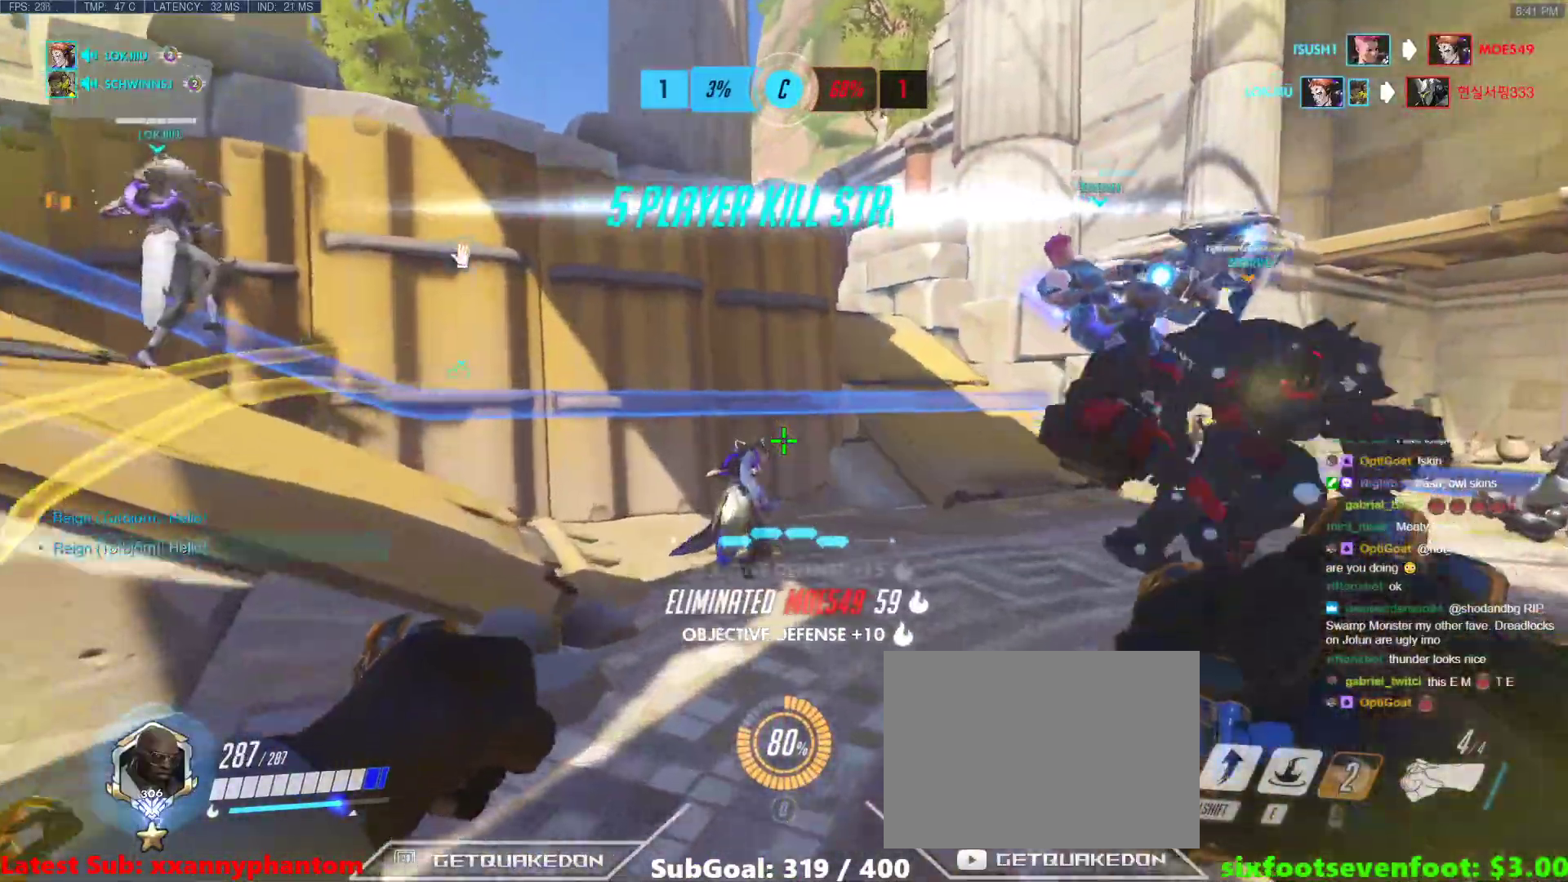
{"keys": ["a", "w"], "events": [[267, "d", "down"], [317, "d", "up"], [367, "a", "down"]]}
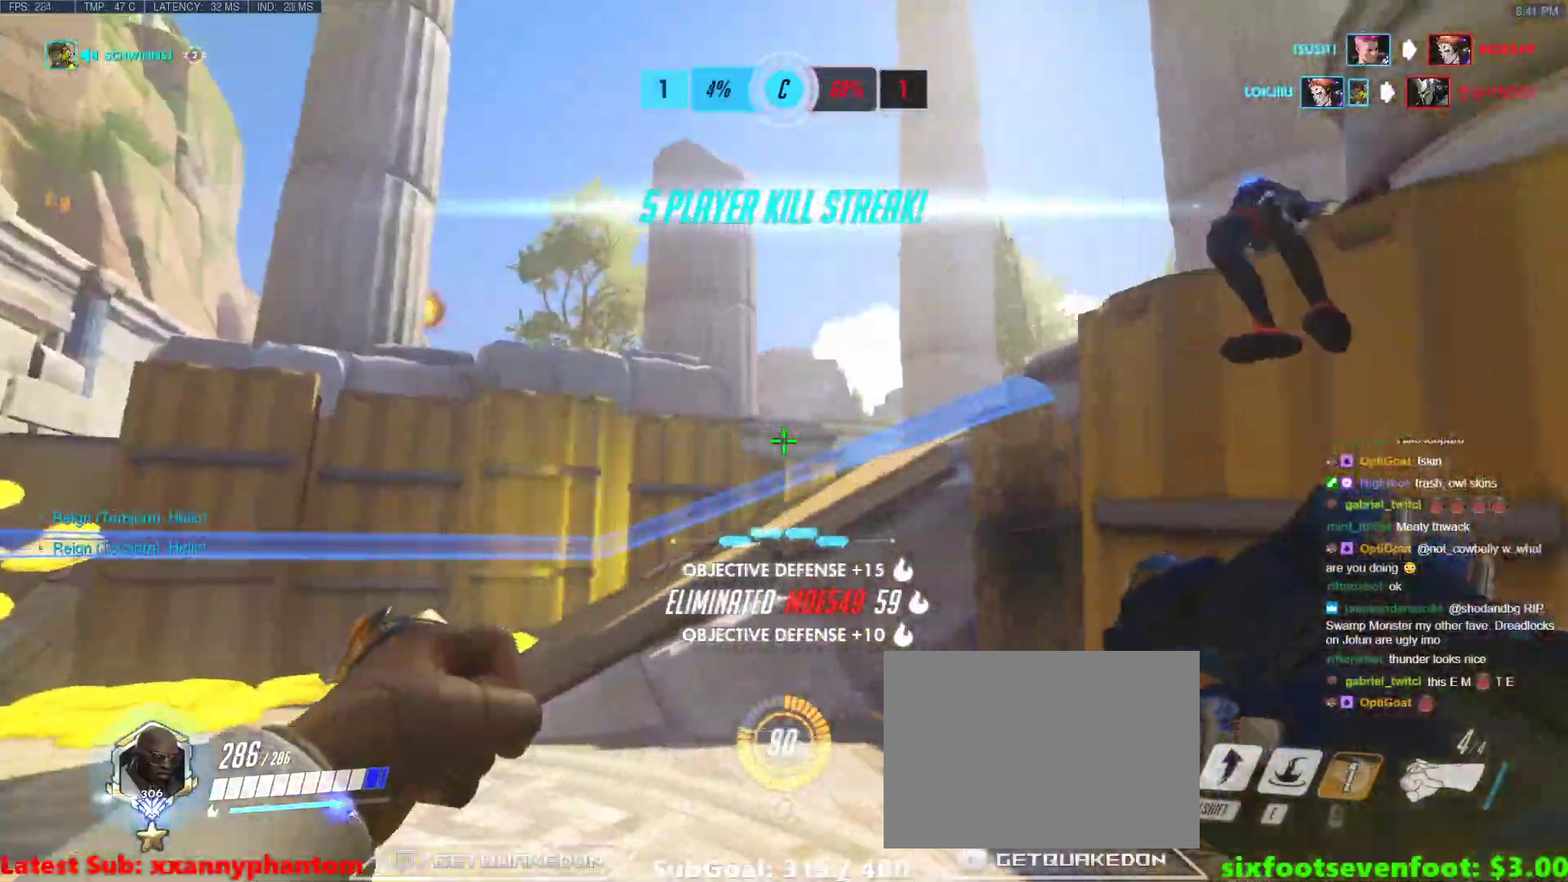
{"keys": ["space", "tab", "w"], "events": [[150, "a", "up"], [433, "space", "down"], [433, "tab", "down"]]}
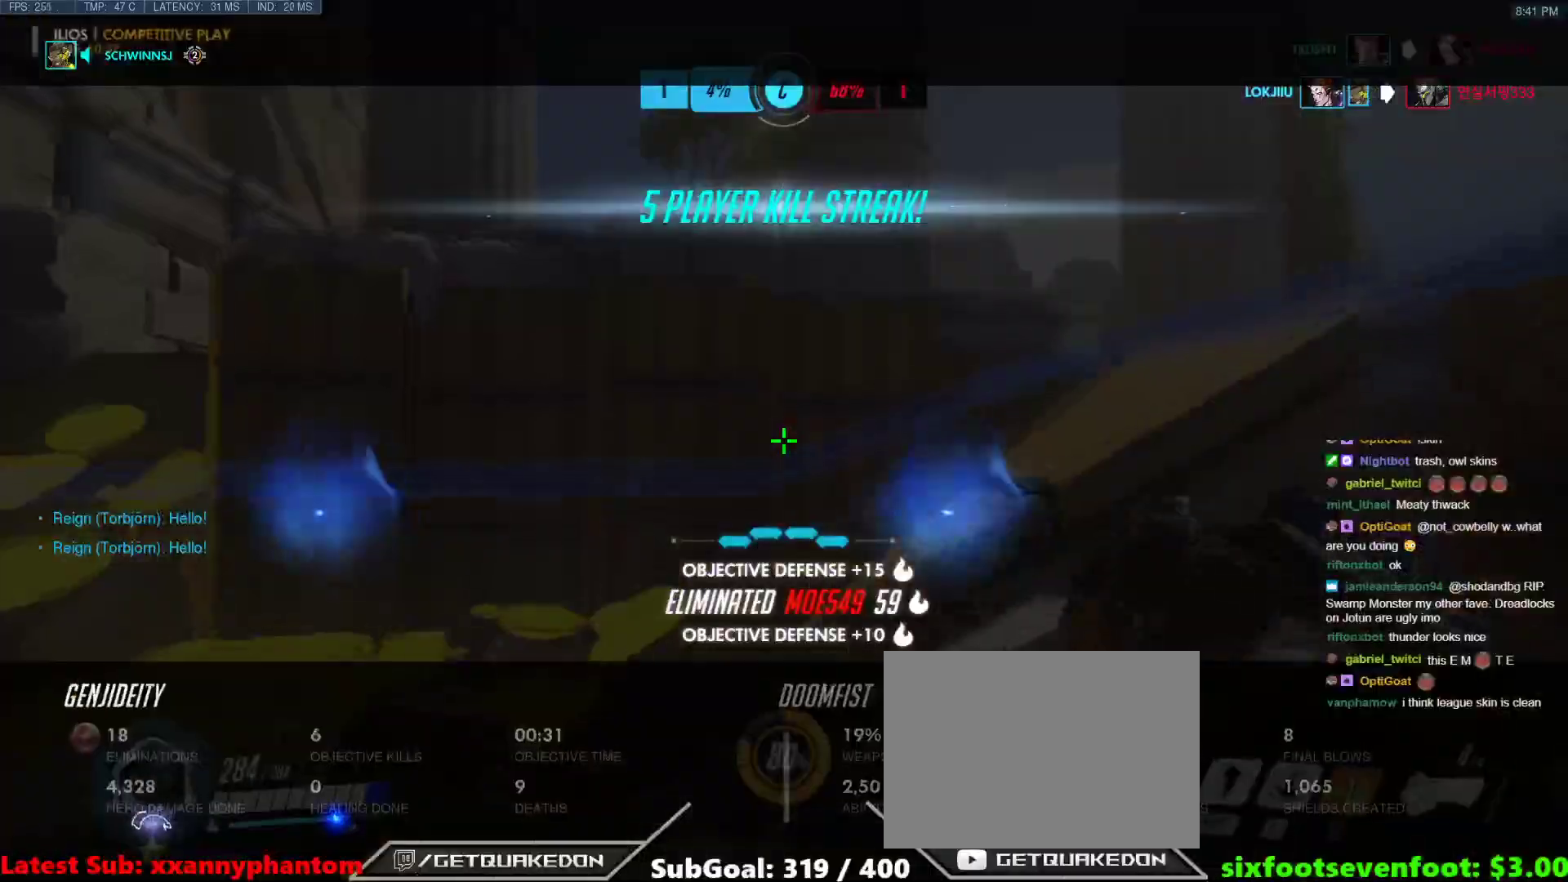
{"keys": ["tab", "w"], "events": [[117, "space", "up"], [167, "d", "down"], [267, "d", "up"]]}
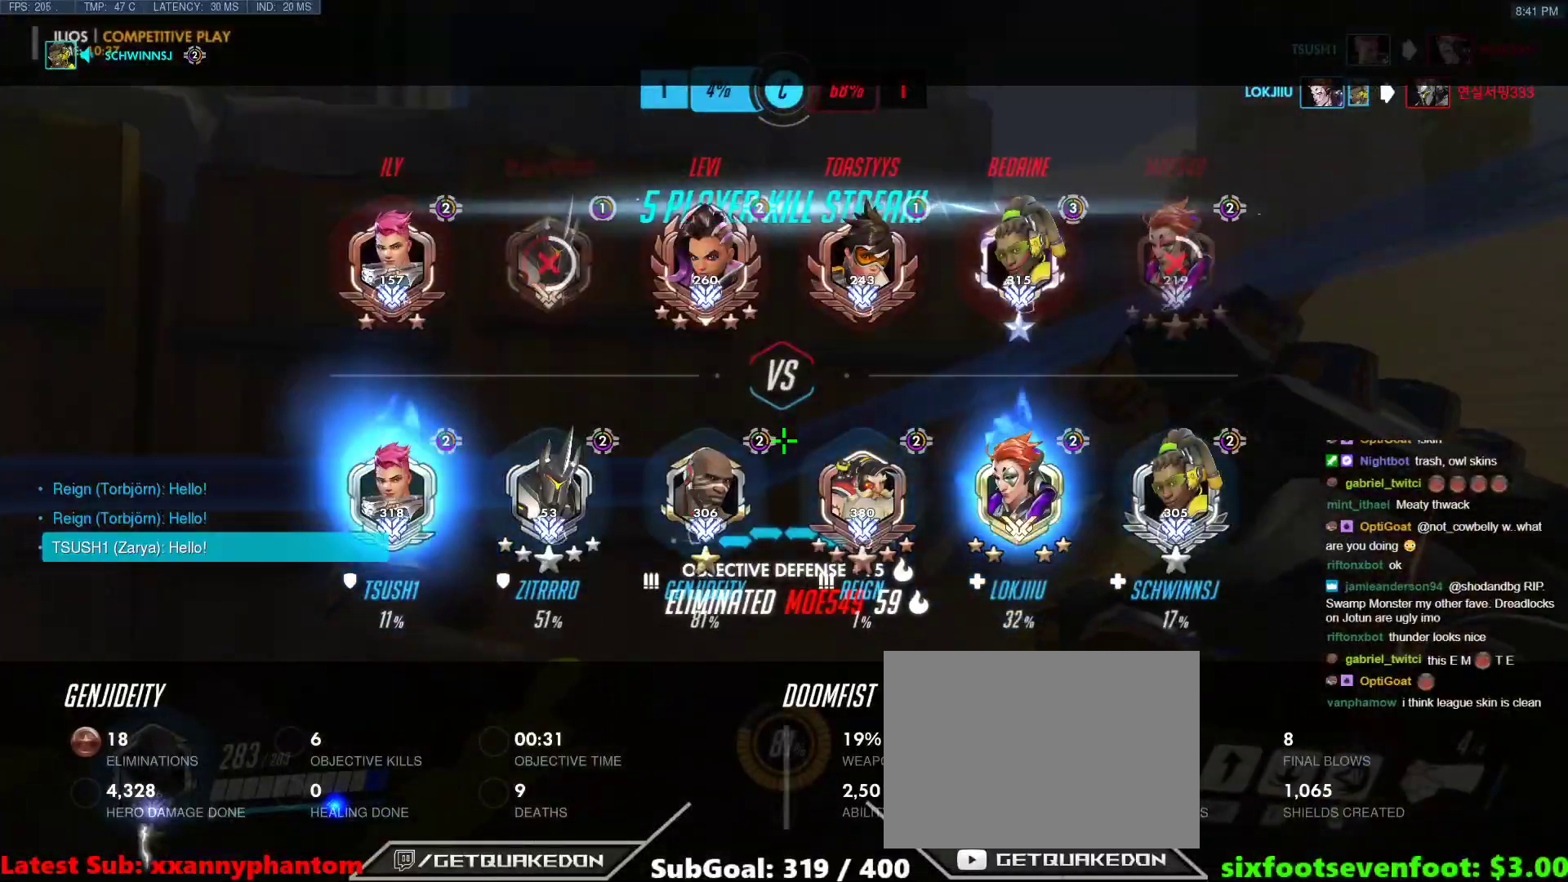
{"keys": ["tab"], "events": [[367, "w", "up"]]}